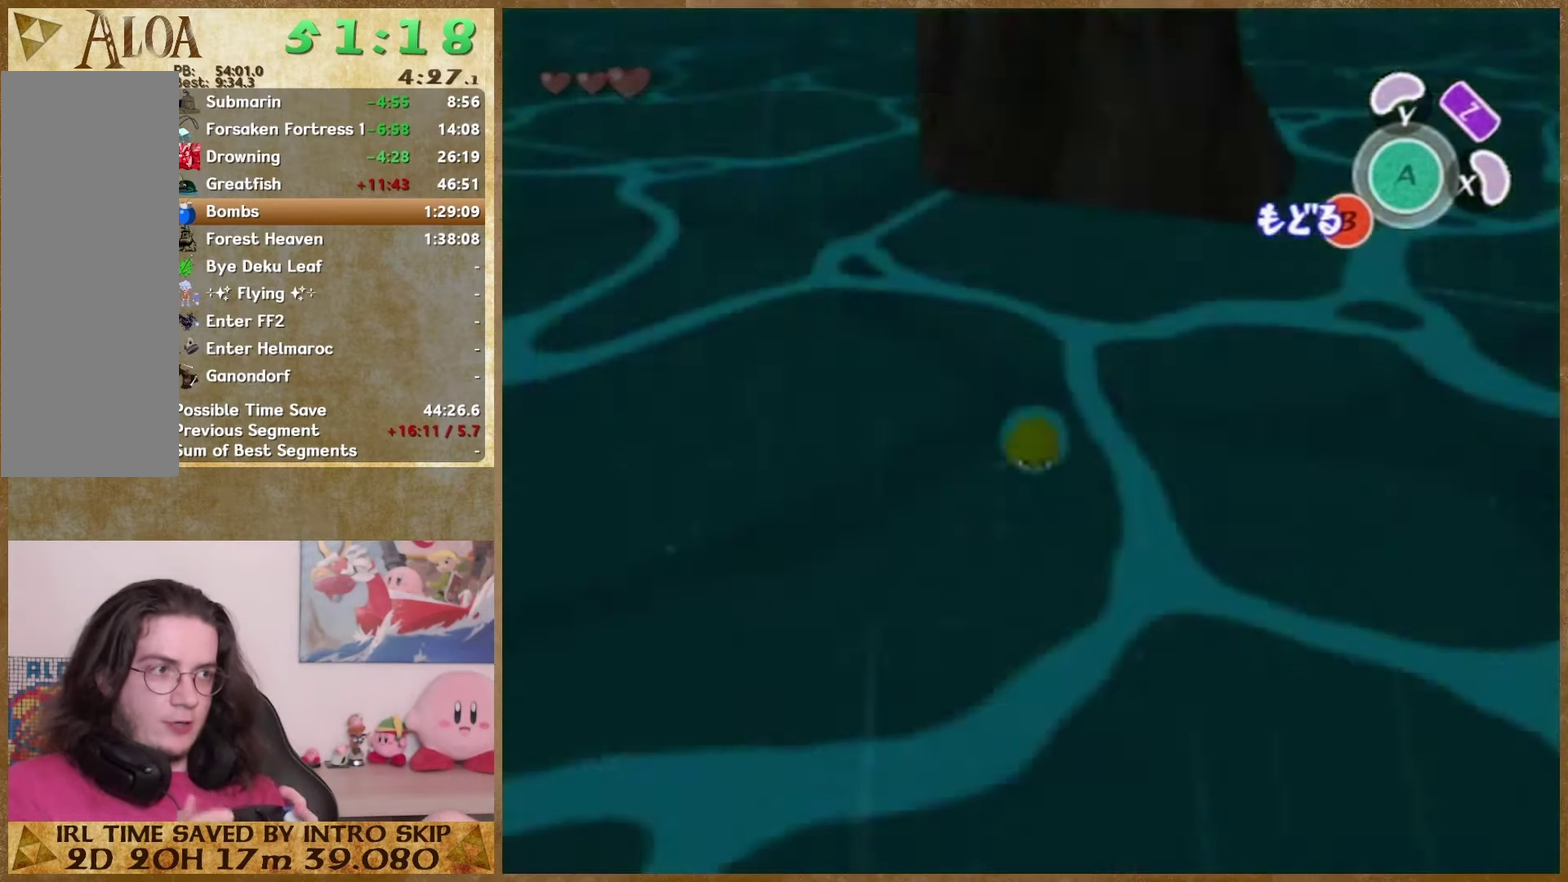
Gameplay with a controller (Nintendo layout); each line is a JSON object with the inputs held at the frame after it. "events" lists button and stick changes between this image and that frame as [ms after this image, input, new state], when the widget could be followed in between. This overlay highlights the sticks when they move; stick clicks (L3) are not distinguishable. Not read: L2 L3 R3 left_stick right_stick.
{"buttons": [], "events": []}
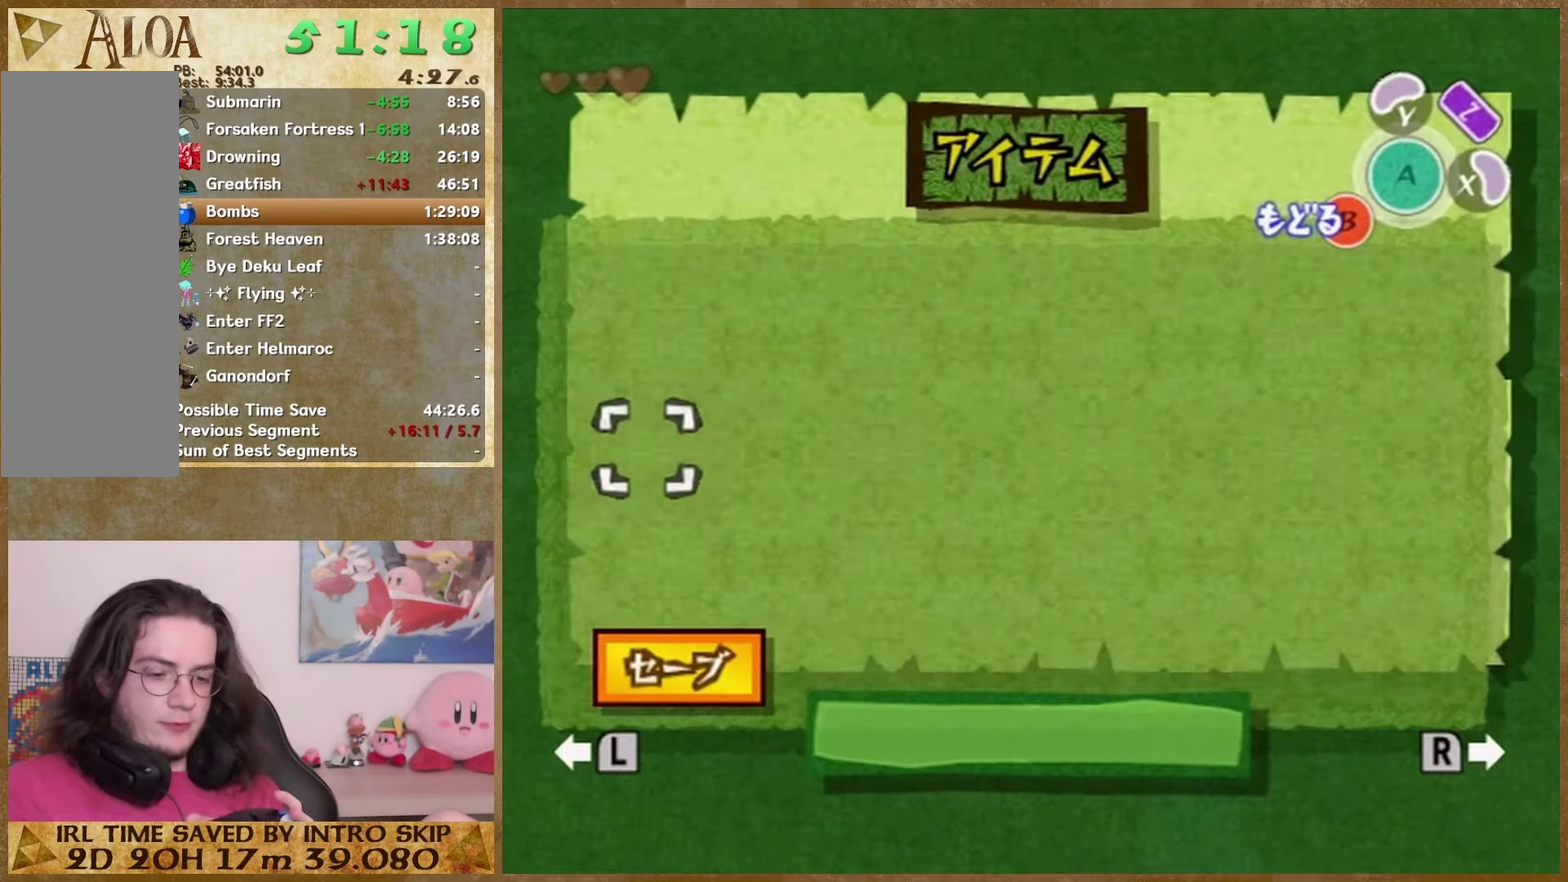
{"buttons": ["START"], "events": [[467, "START", "down"]]}
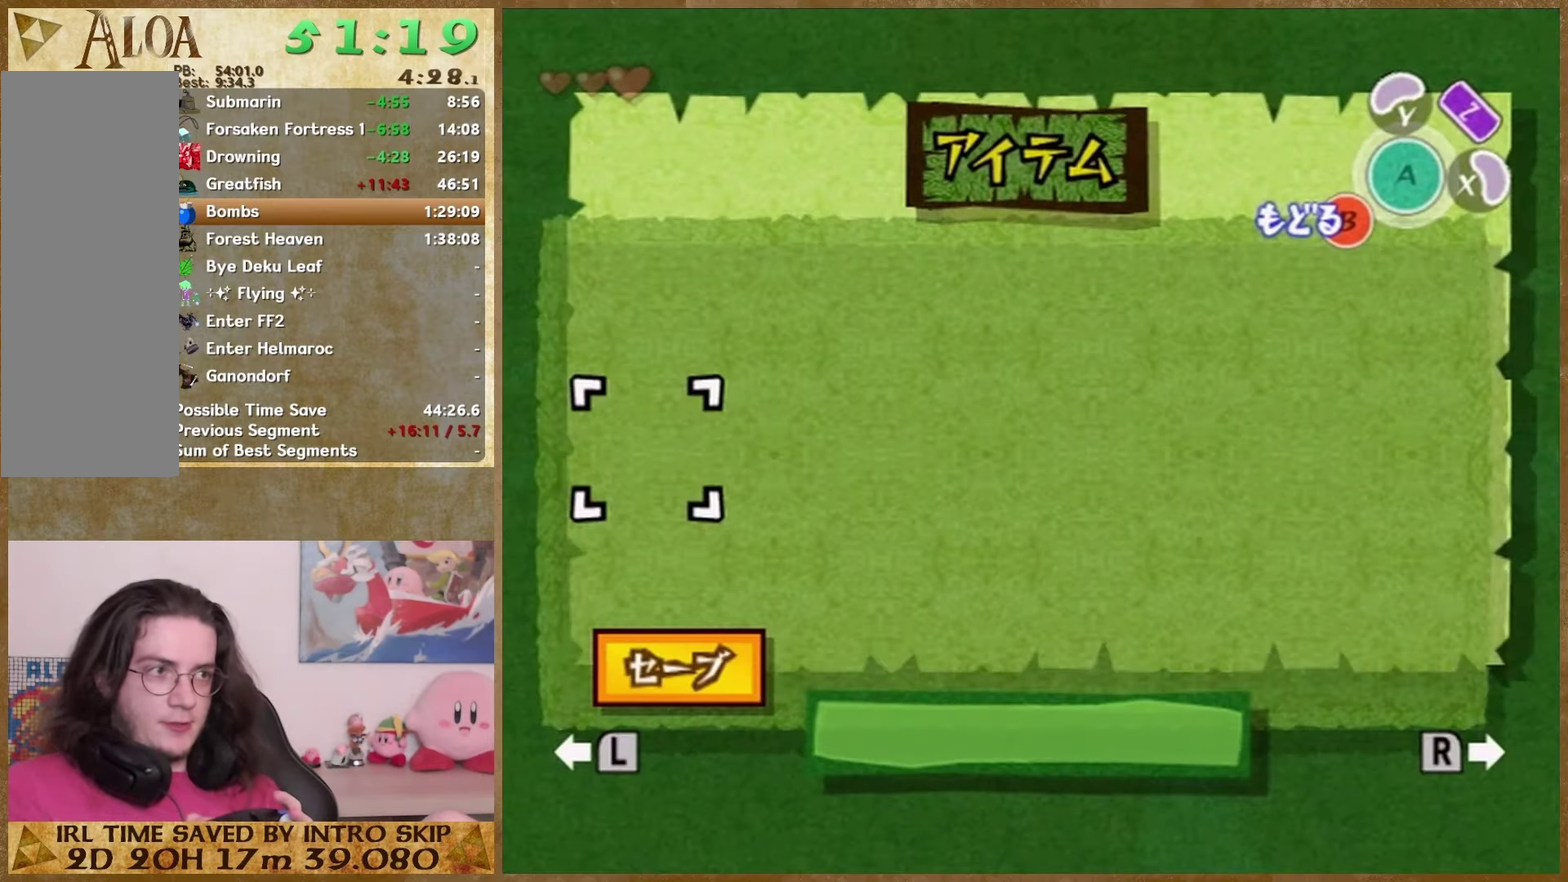
{"buttons": ["START"], "events": [[133, "START", "up"], [433, "START", "down"]]}
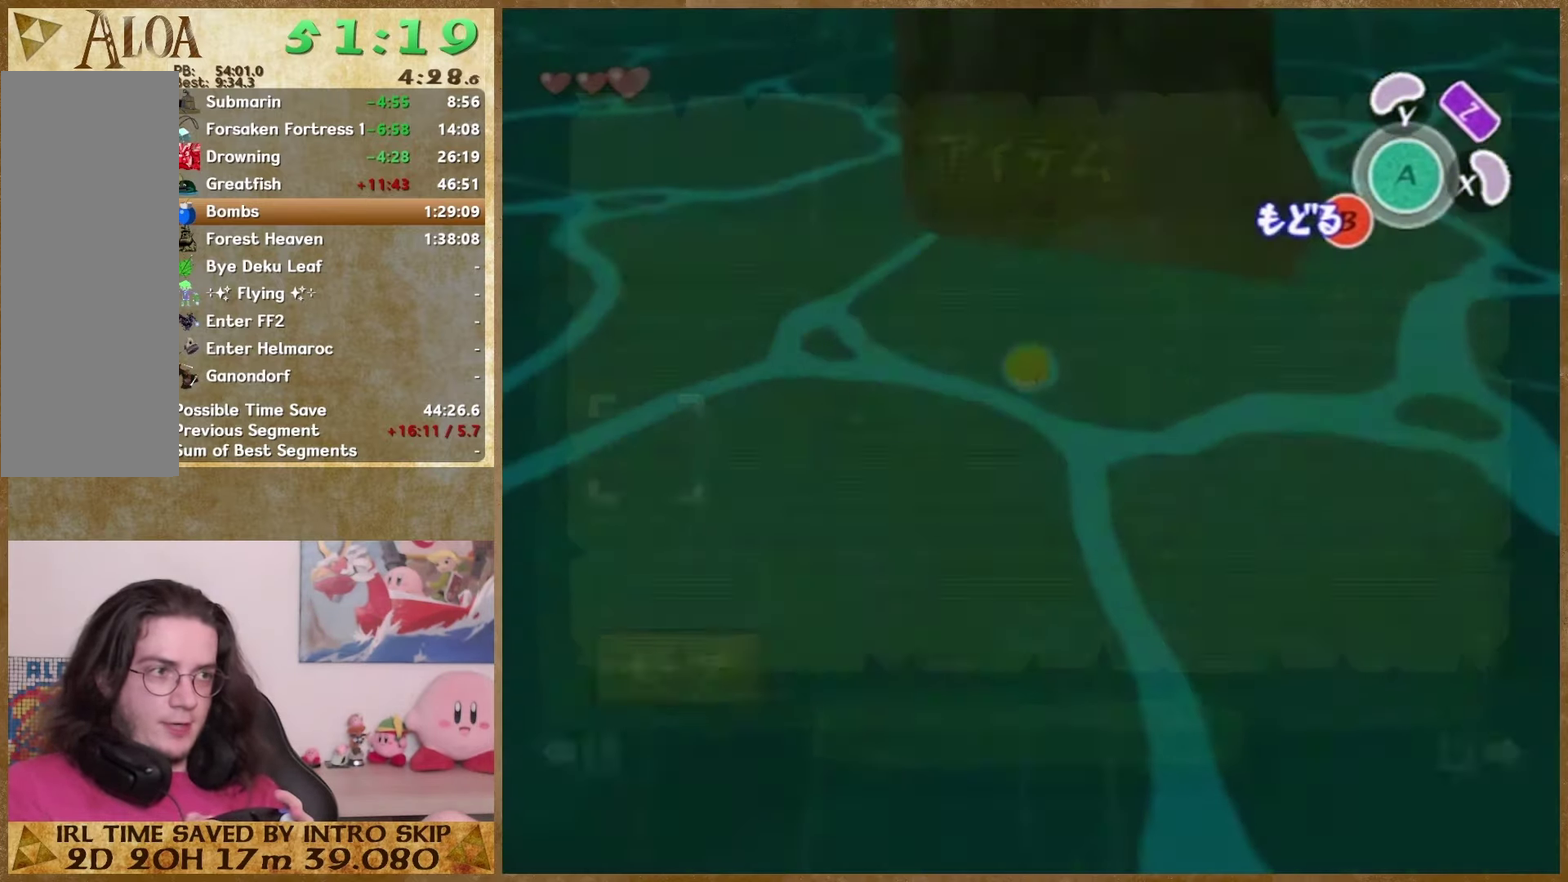
{"buttons": [], "events": [[33, "START", "up"]]}
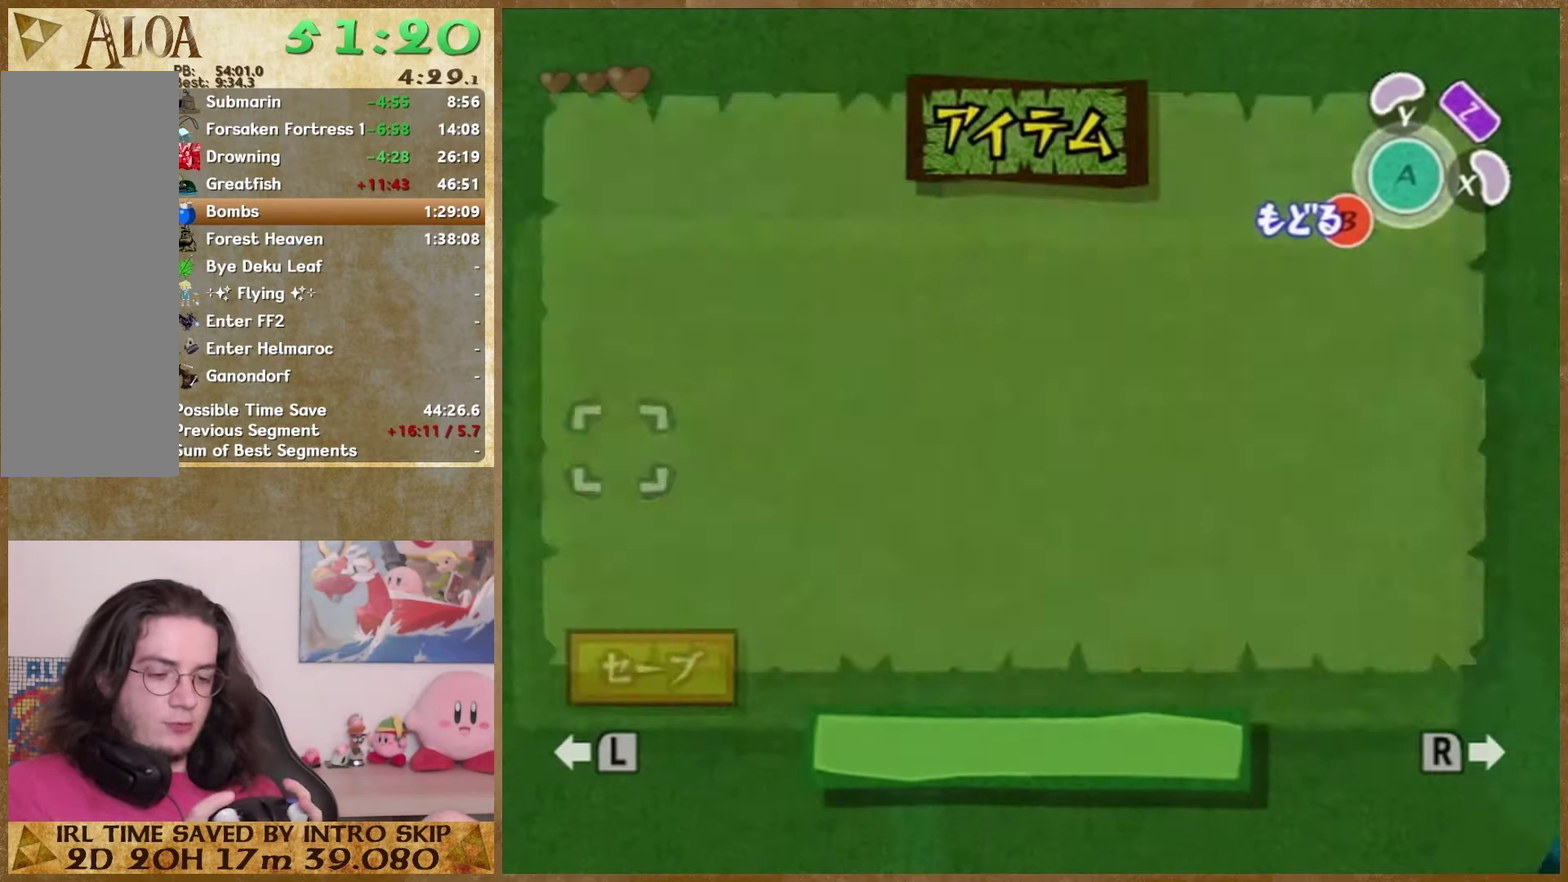
{"buttons": [], "events": []}
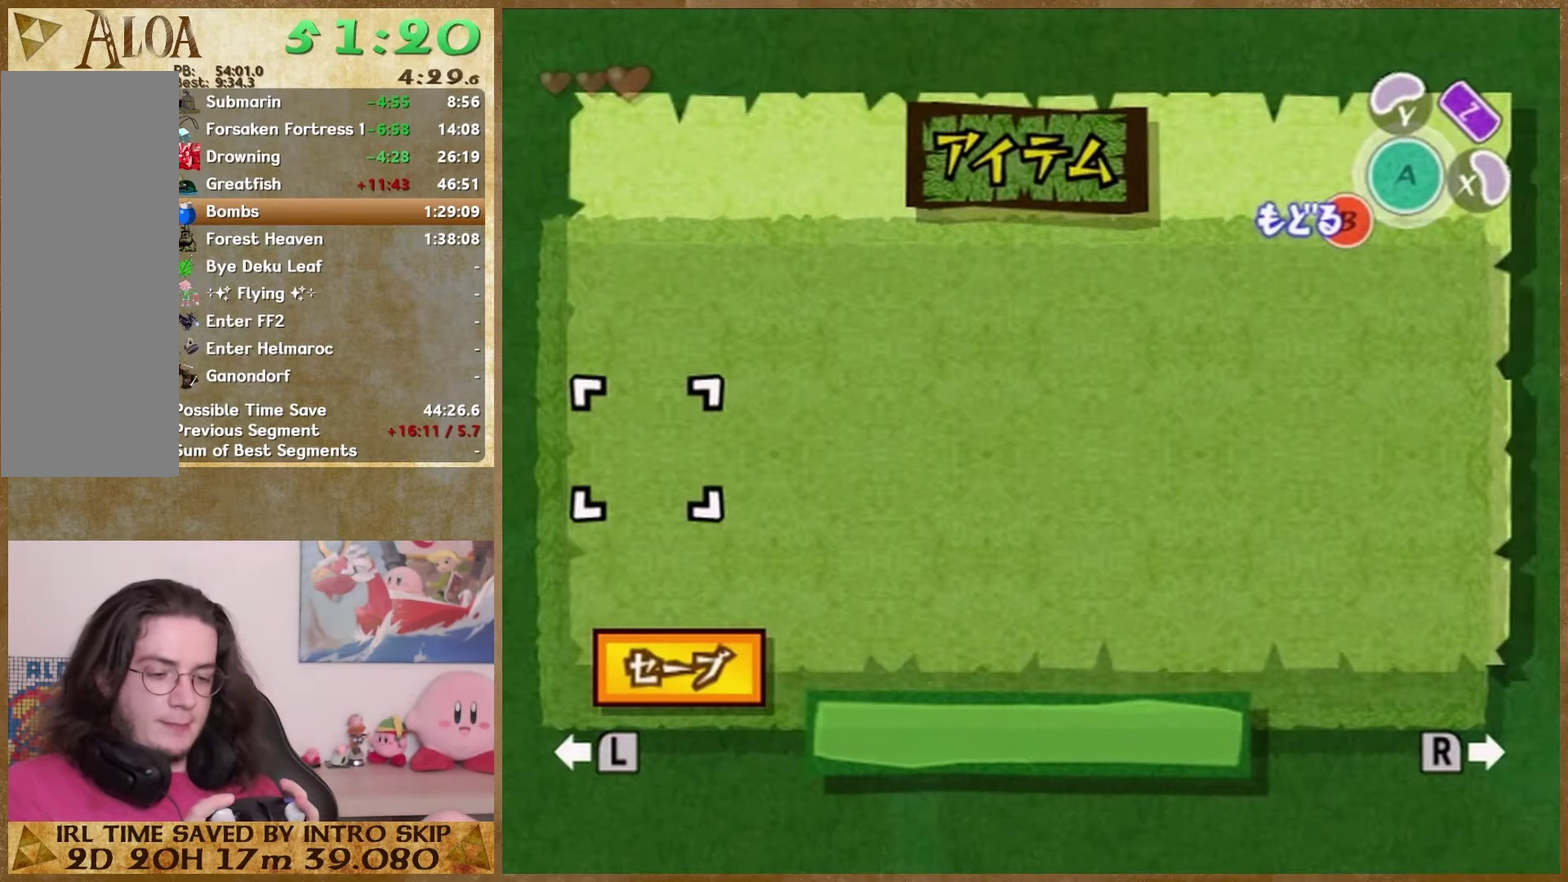
{"buttons": [], "events": []}
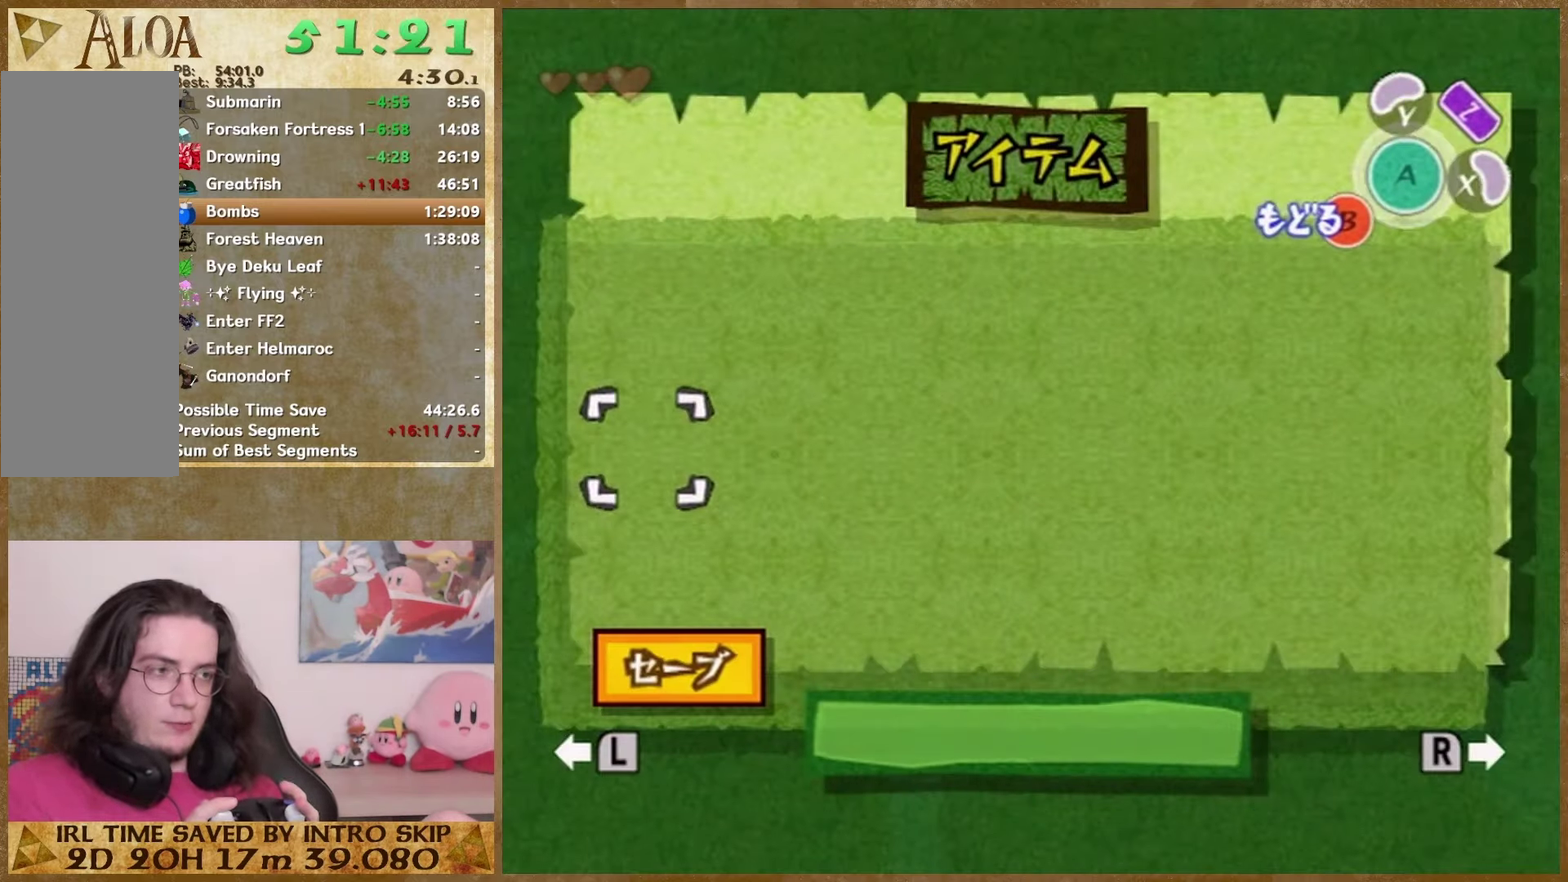
{"buttons": [], "events": [[133, "START", "down"], [300, "START", "up"]]}
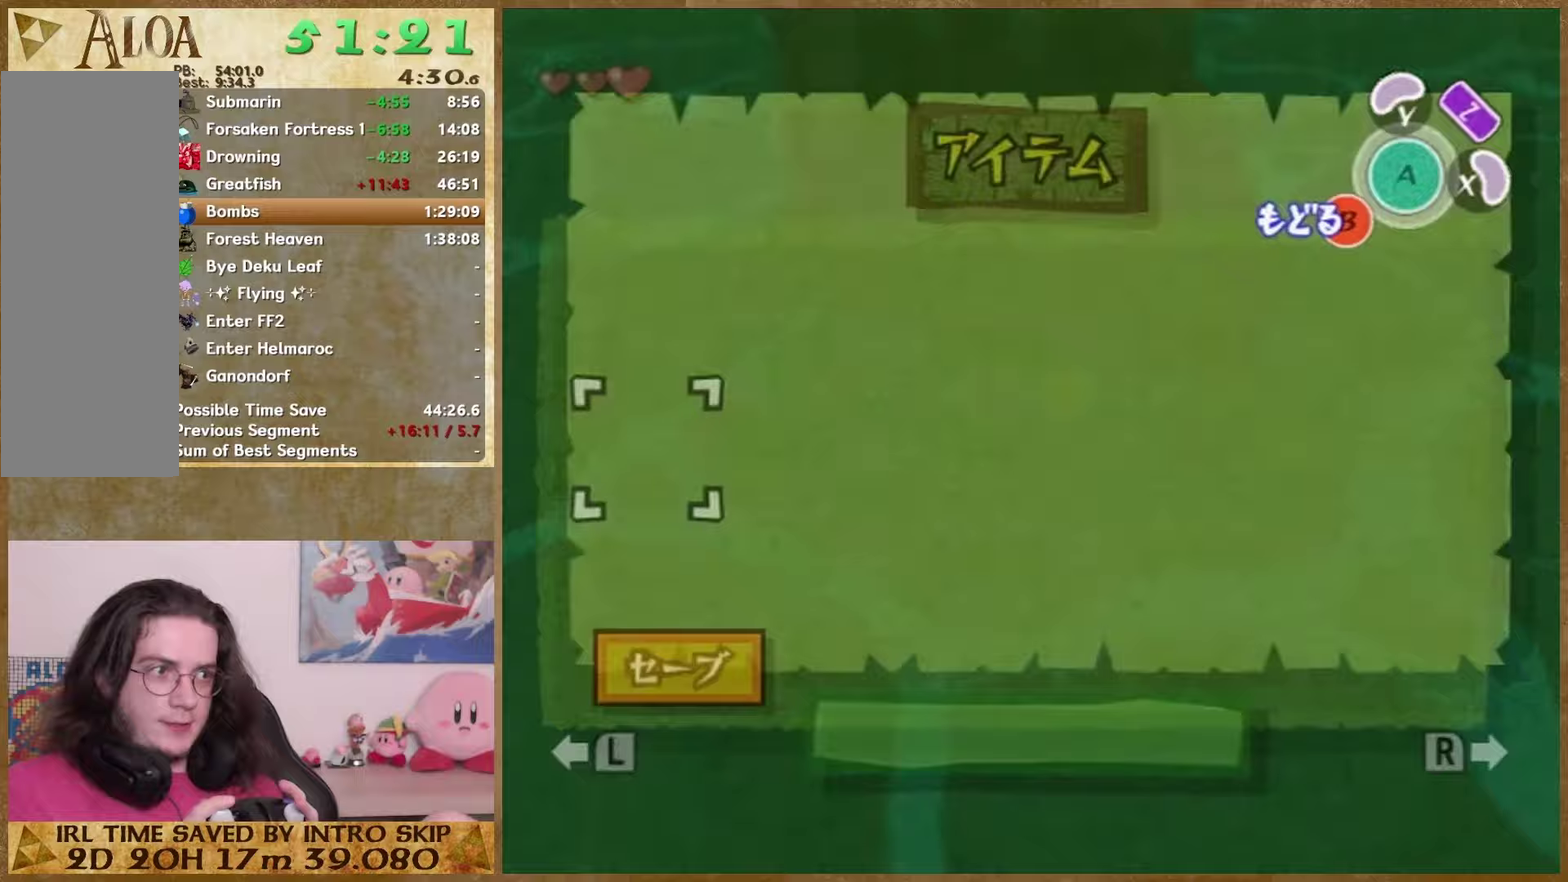
{"buttons": [], "events": [[33, "START", "down"], [200, "START", "up"]]}
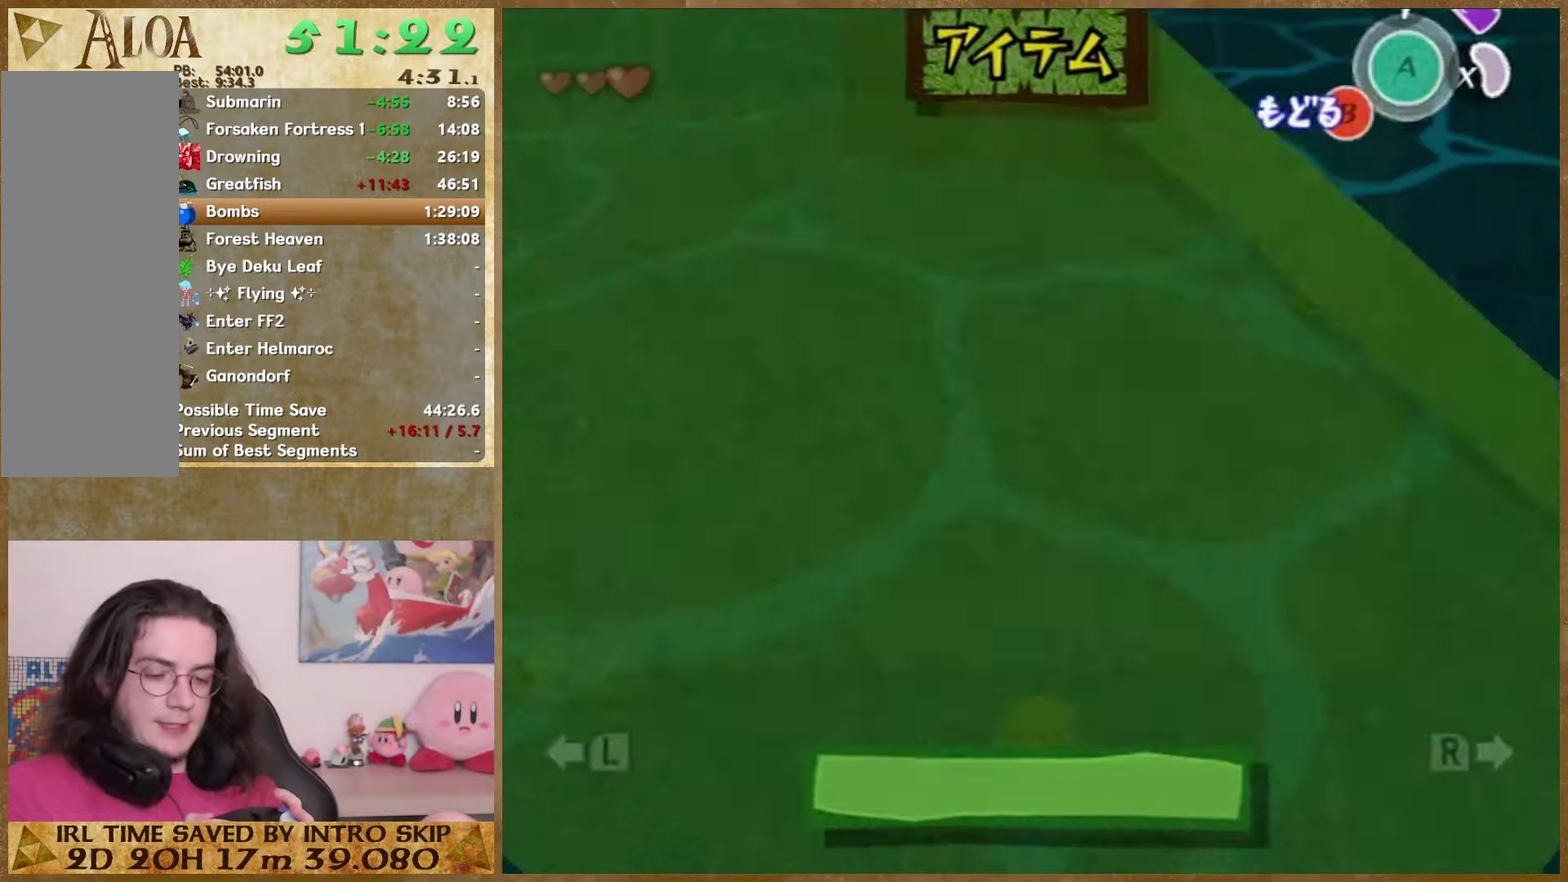
{"buttons": [], "events": []}
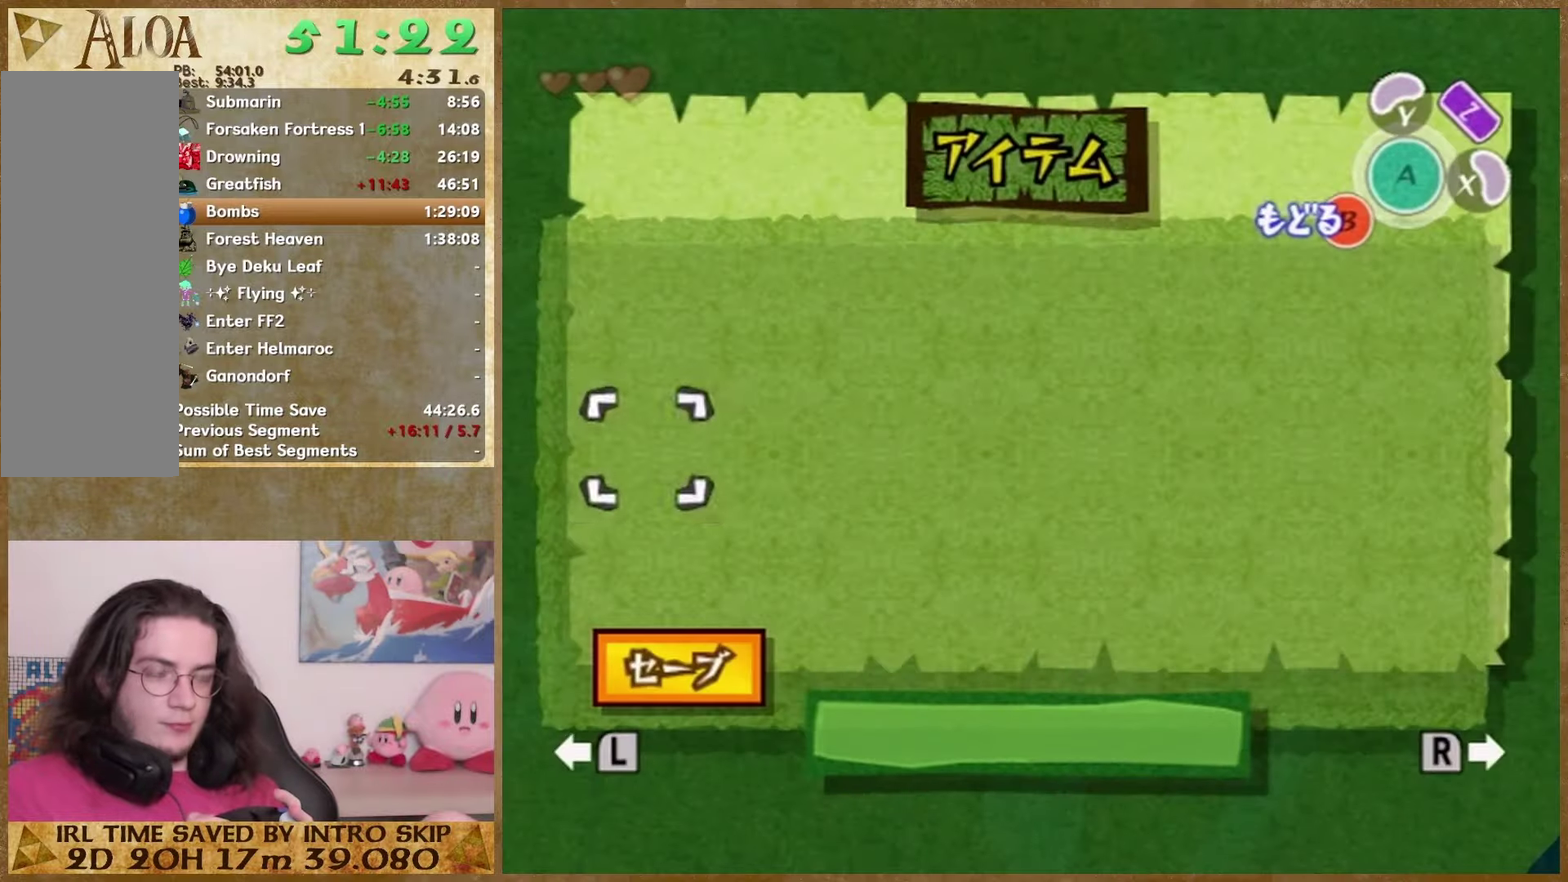
{"buttons": [], "events": [[333, "START", "down"], [467, "START", "up"]]}
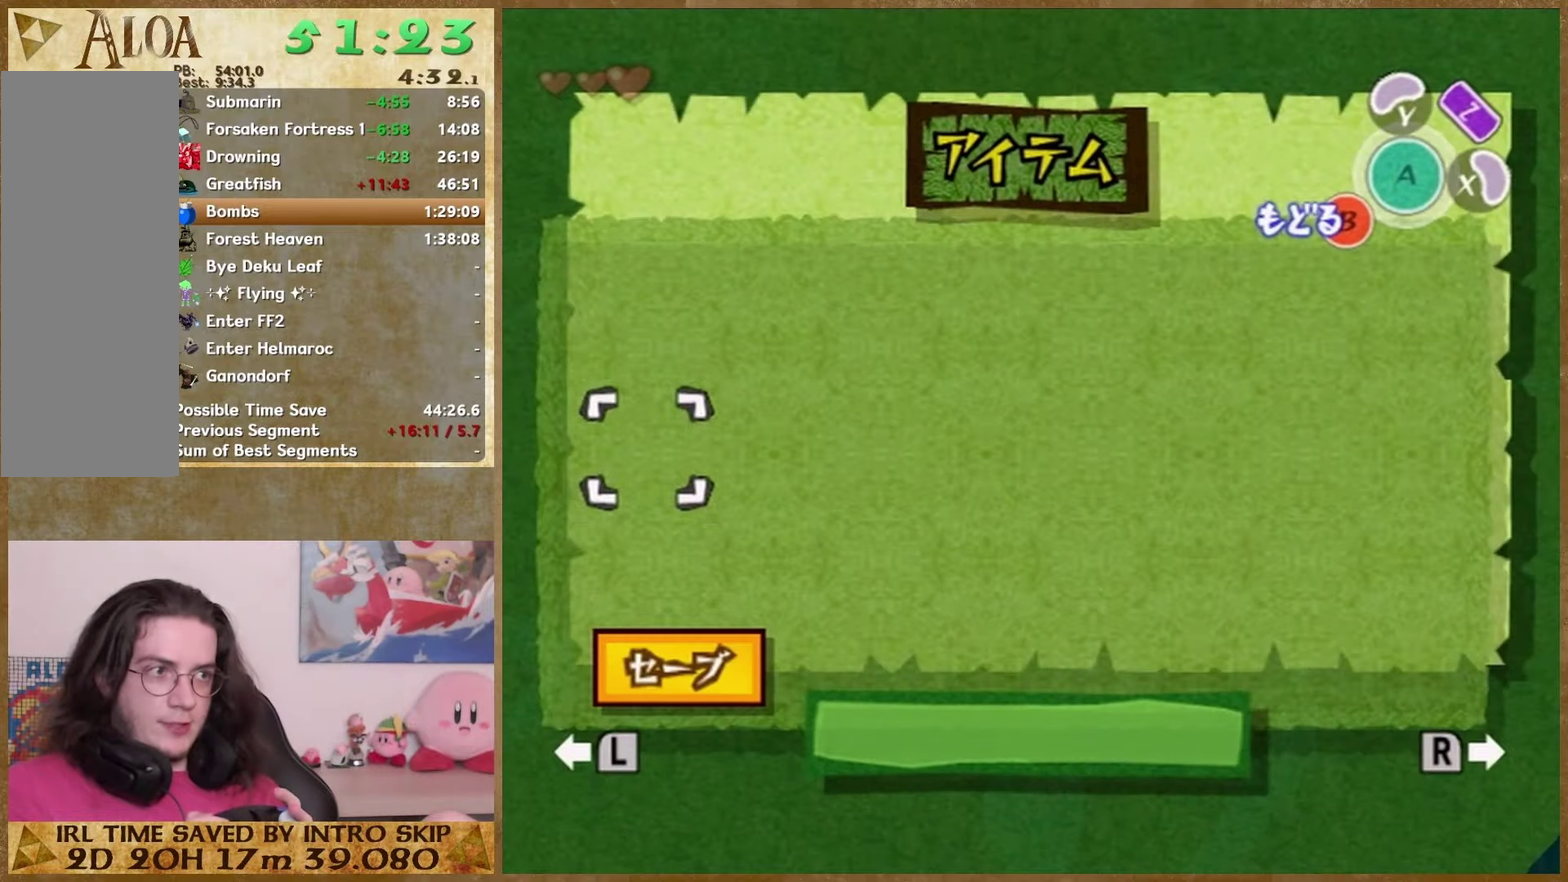
{"buttons": [], "events": [[233, "START", "down"], [367, "START", "up"]]}
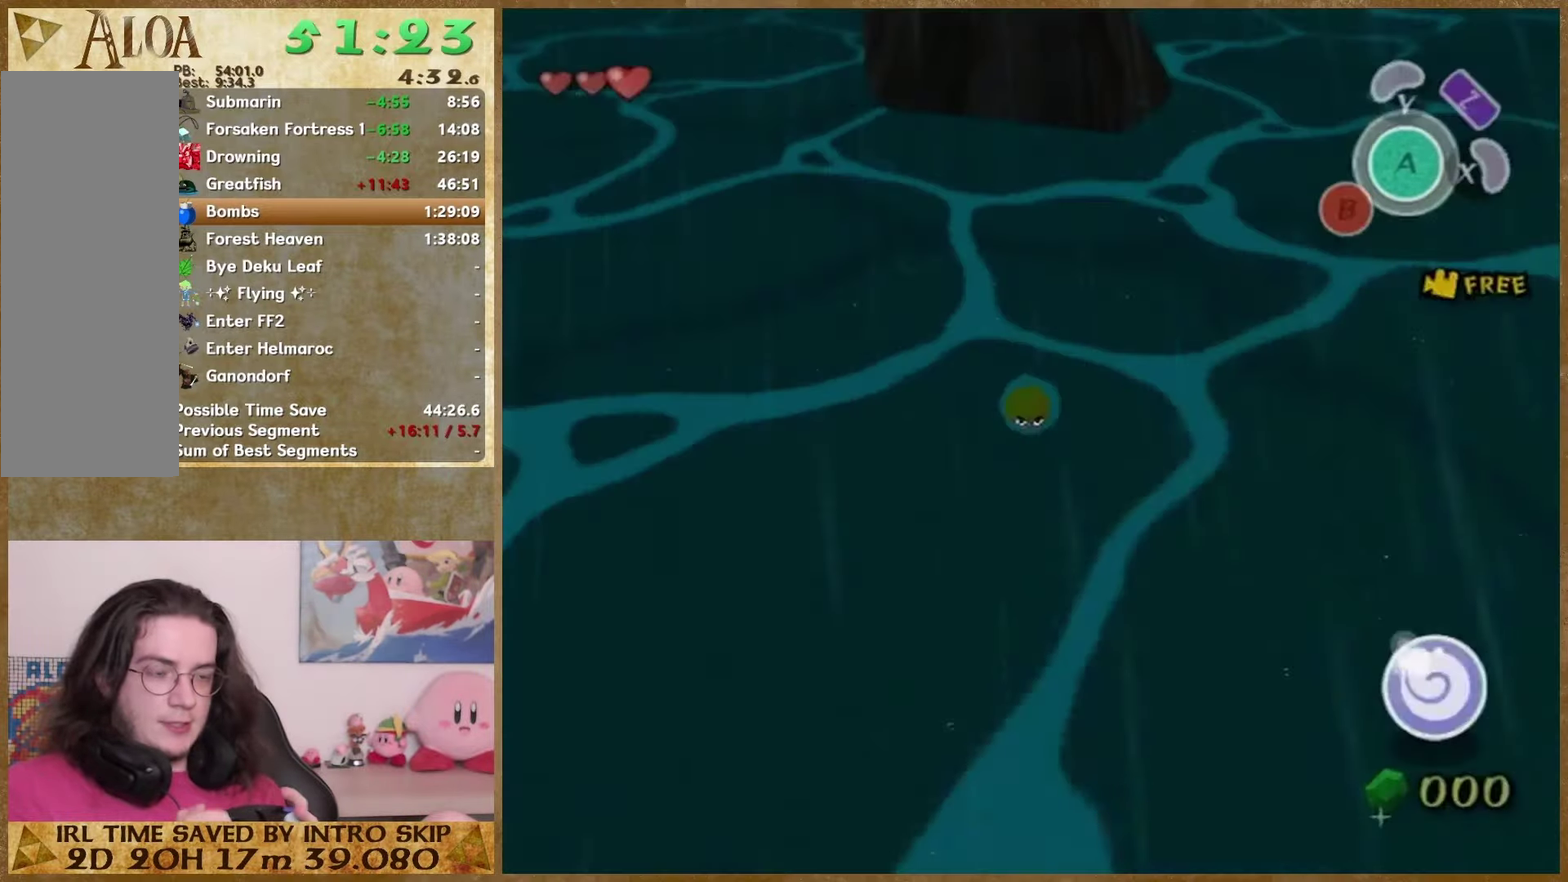
{"buttons": [], "events": []}
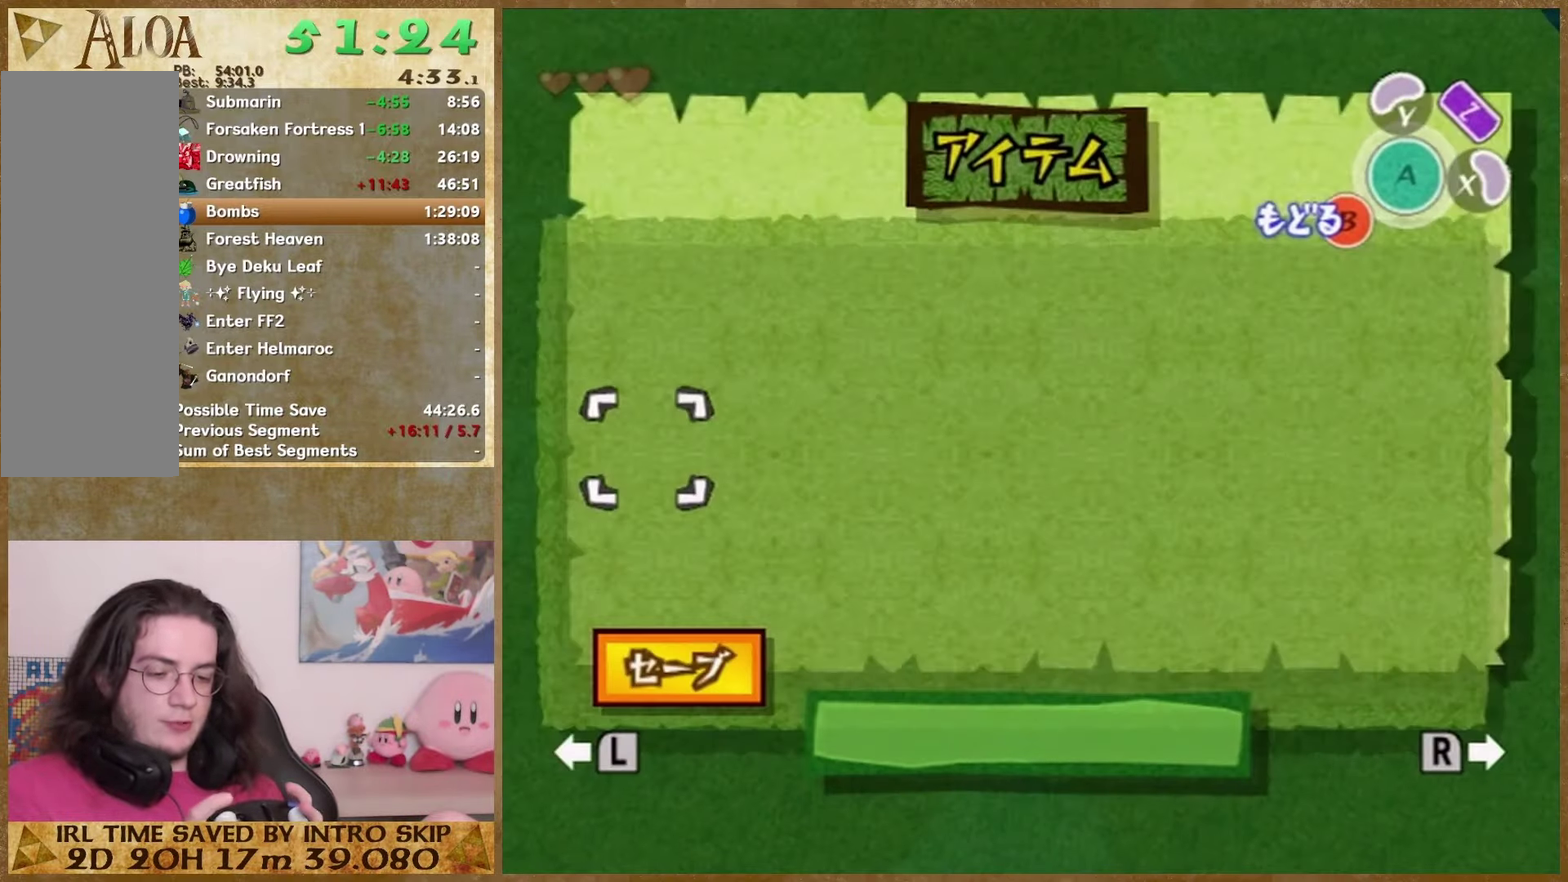
{"buttons": [], "events": []}
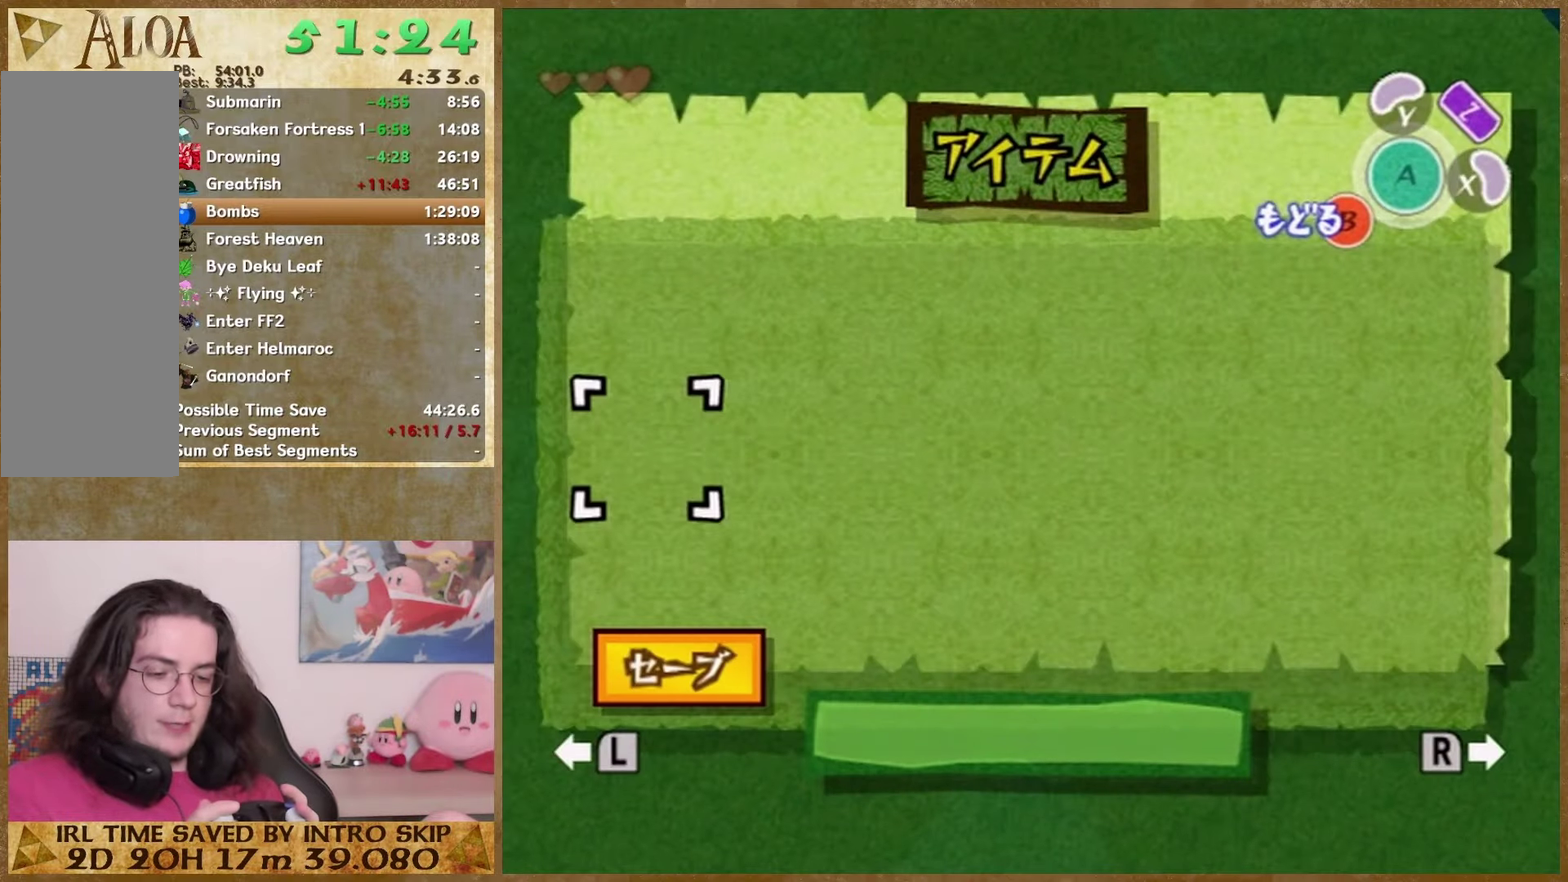
{"buttons": ["START"], "events": [[433, "START", "down"]]}
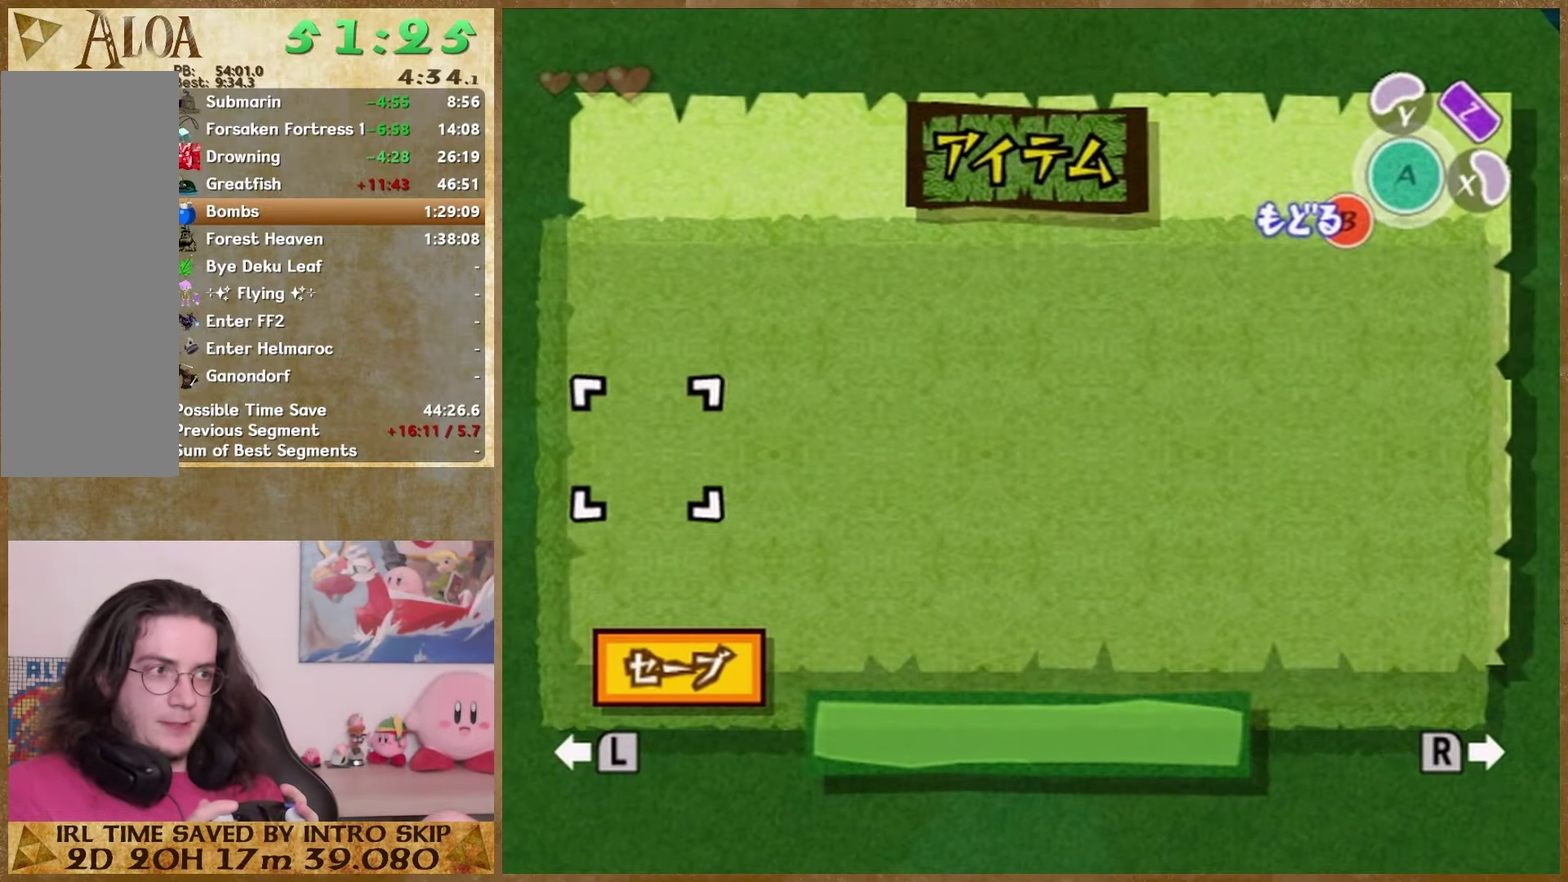
{"buttons": [], "events": [[33, "START", "up"], [367, "START", "down"], [467, "START", "up"]]}
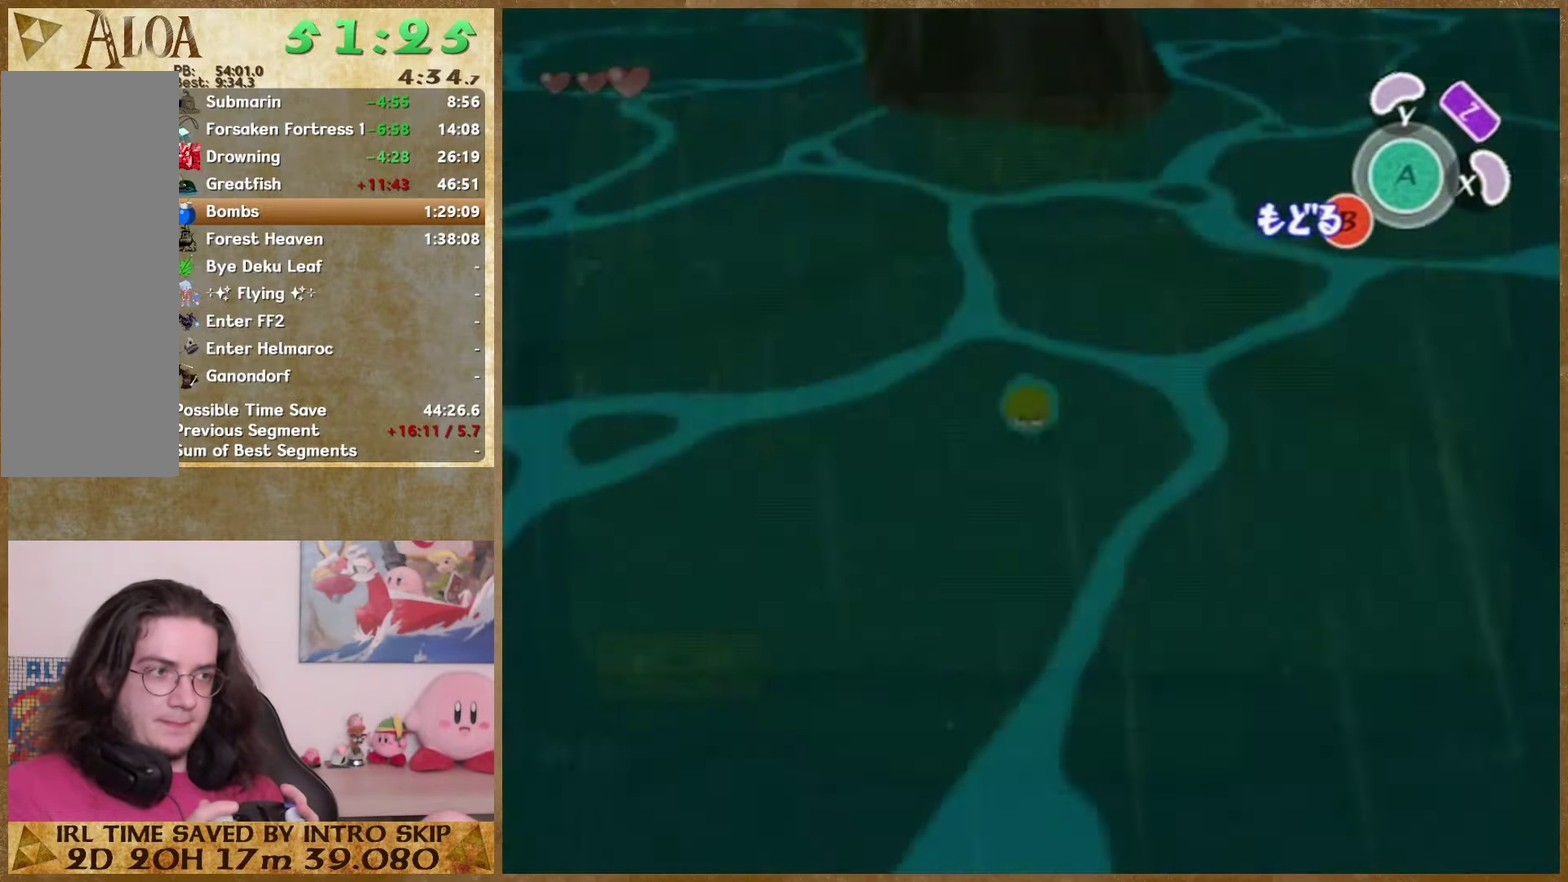
{"buttons": [], "events": []}
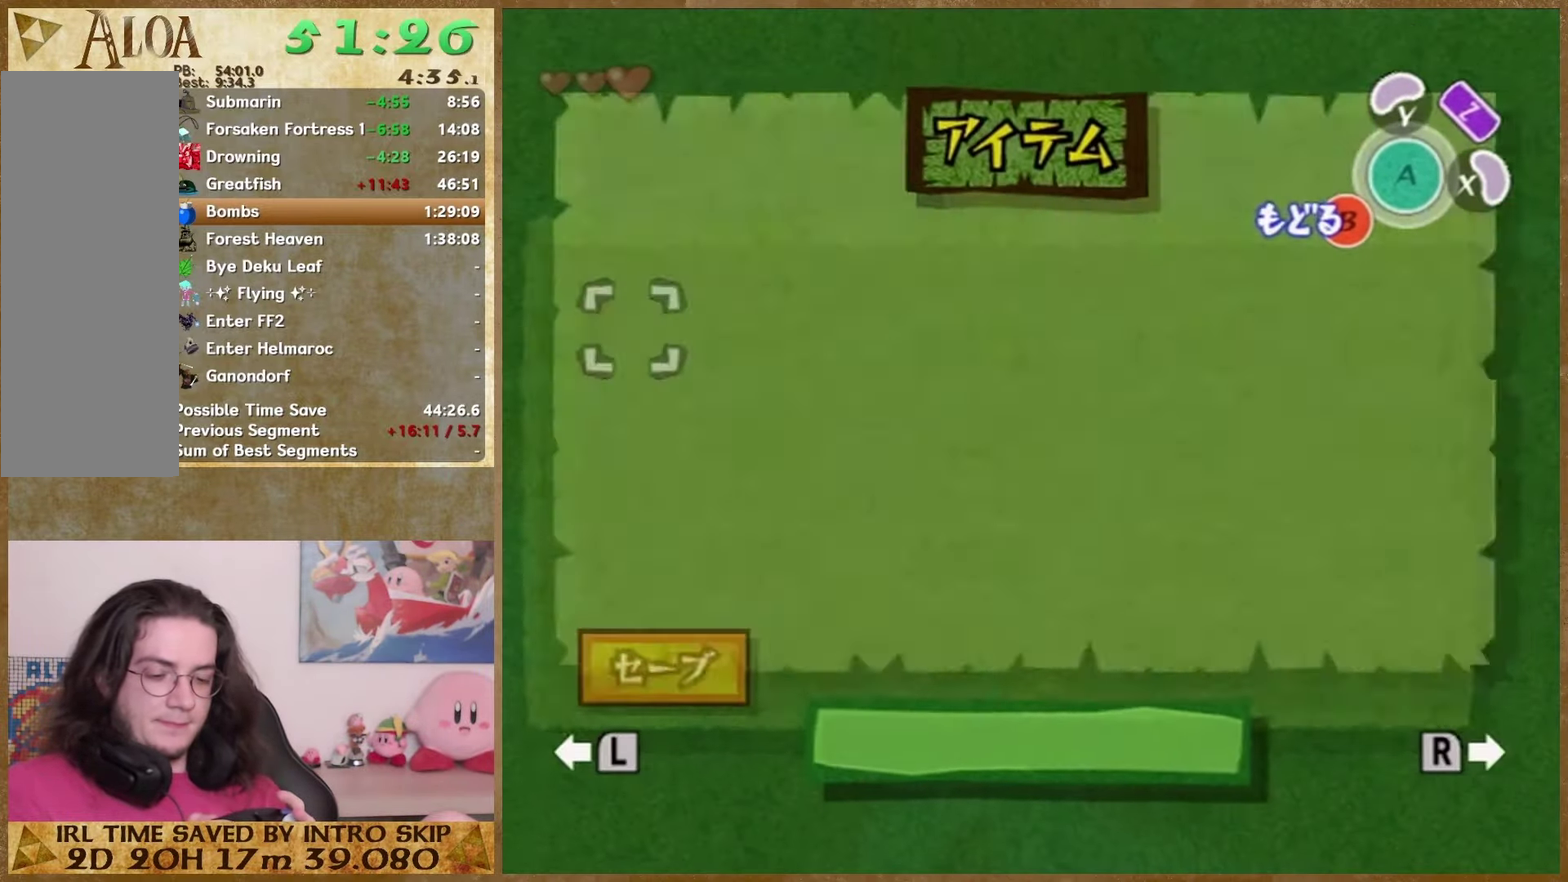
{"buttons": [], "events": []}
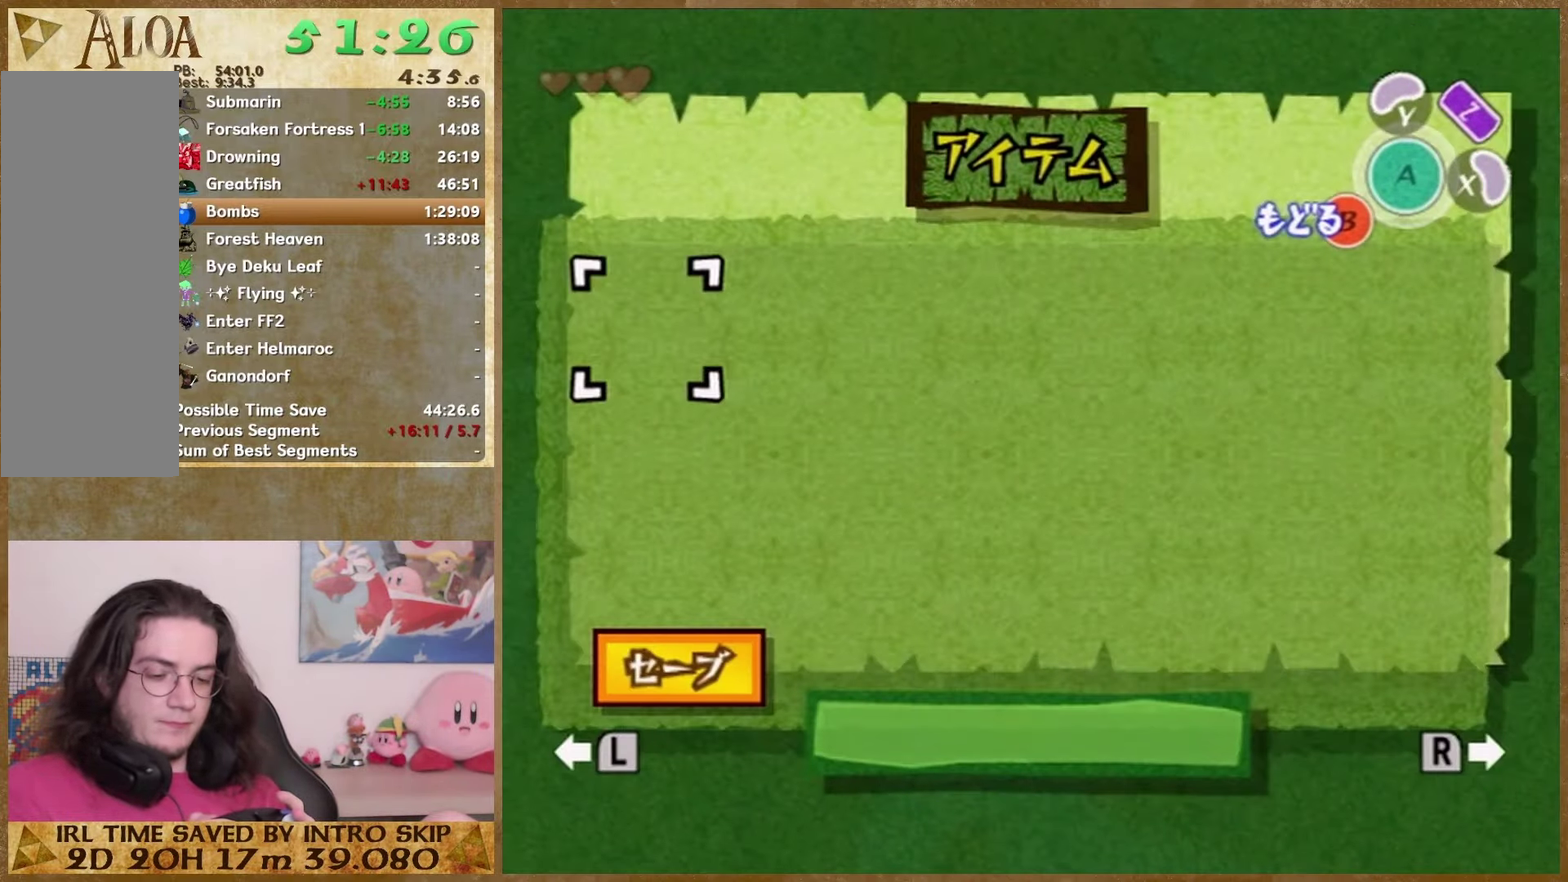
{"buttons": [], "events": []}
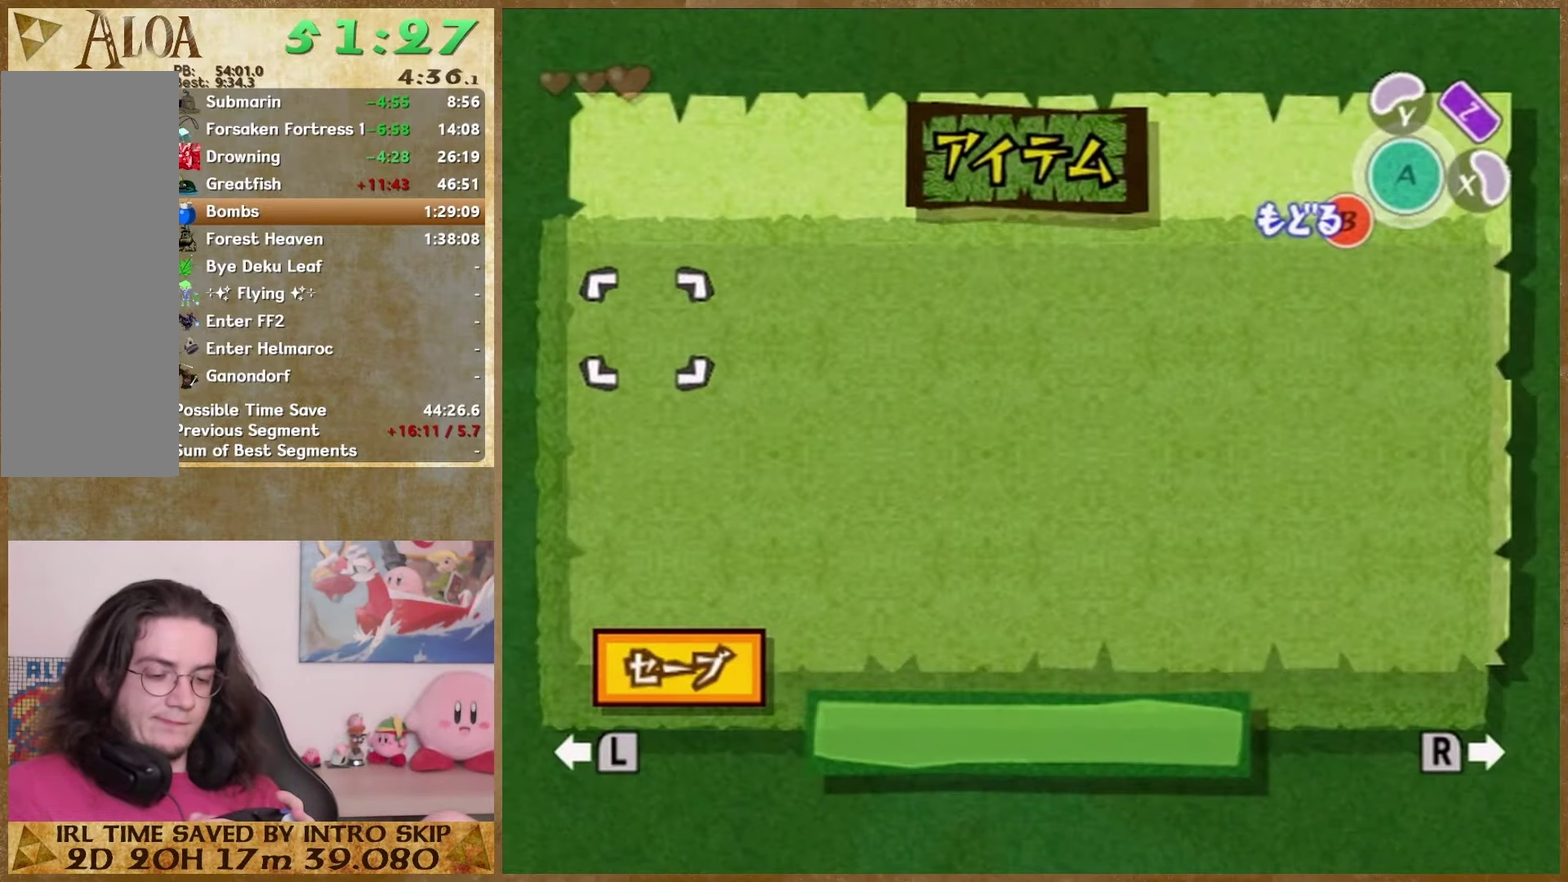
{"buttons": ["START"], "events": [[433, "START", "down"]]}
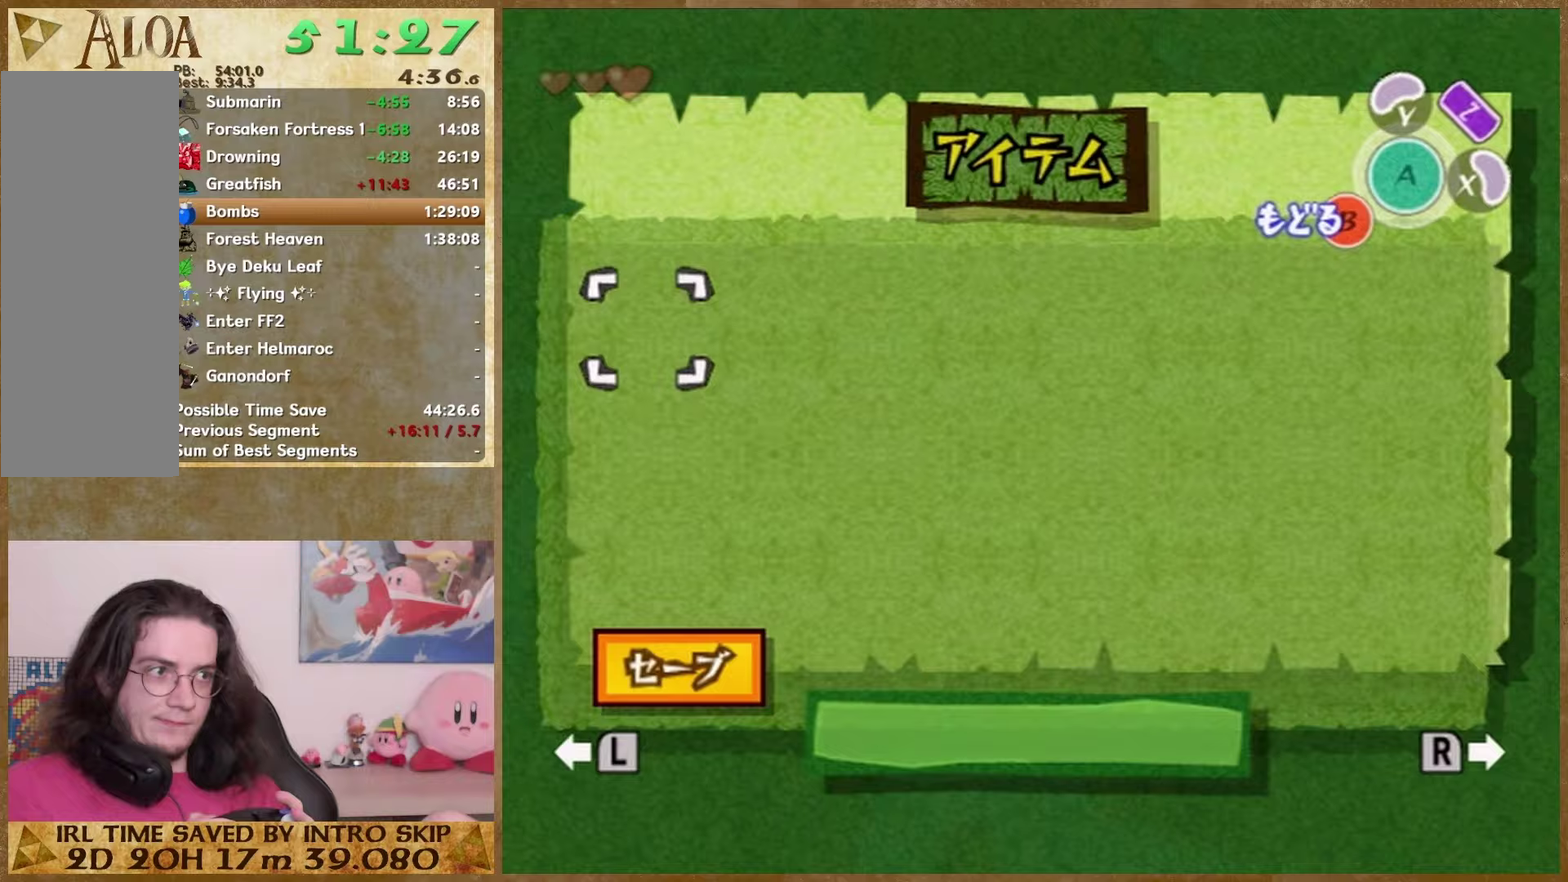
{"buttons": [], "events": [[33, "START", "up"], [333, "START", "down"], [400, "START", "up"]]}
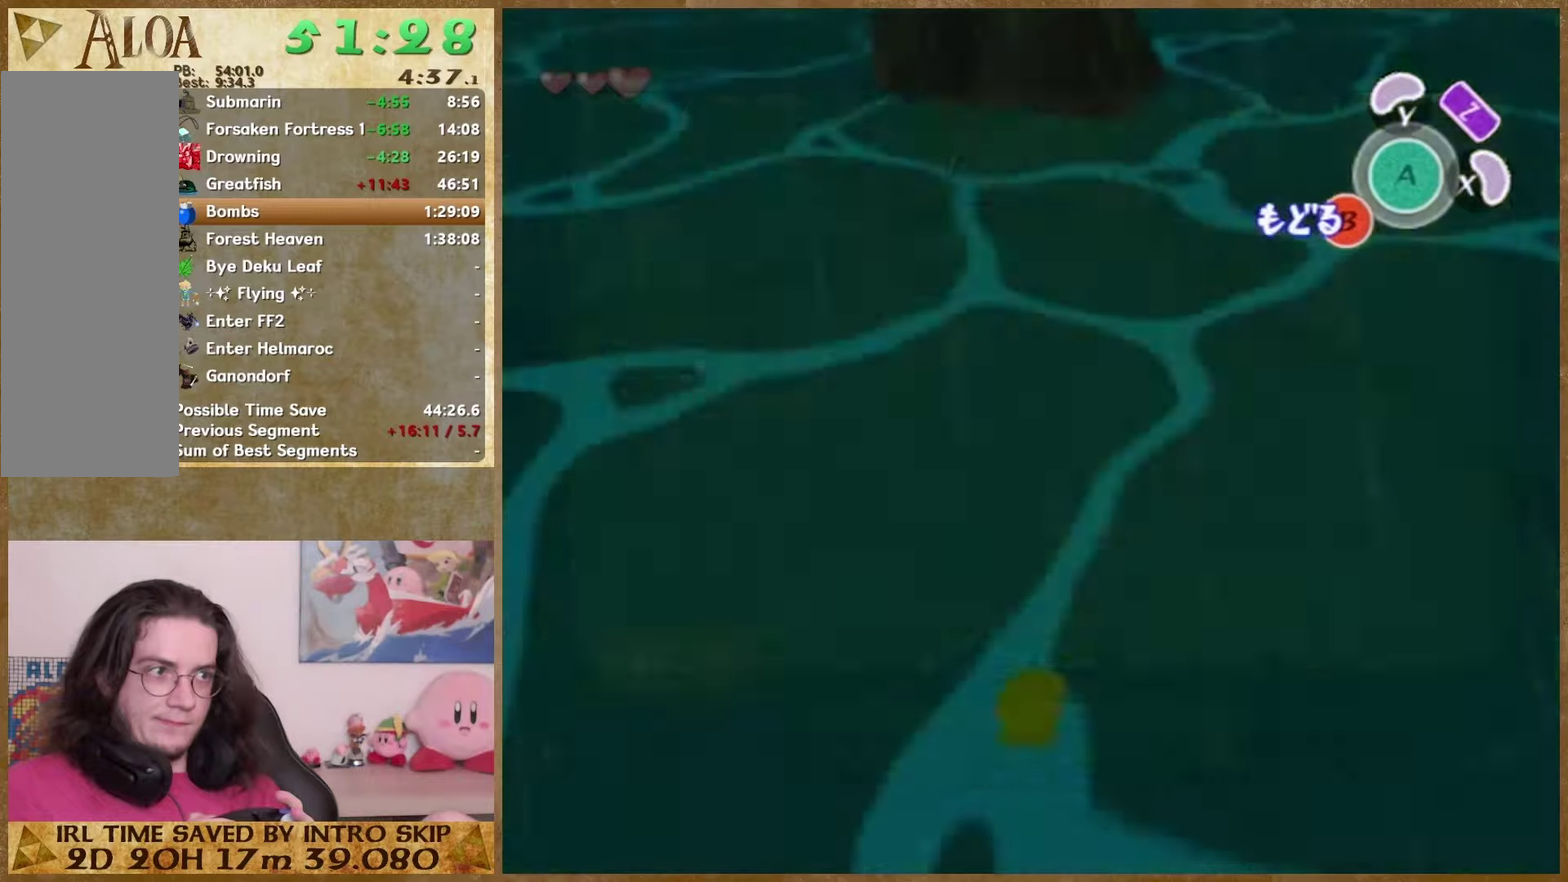
{"buttons": [], "events": [[333, "START", "down"], [433, "START", "up"]]}
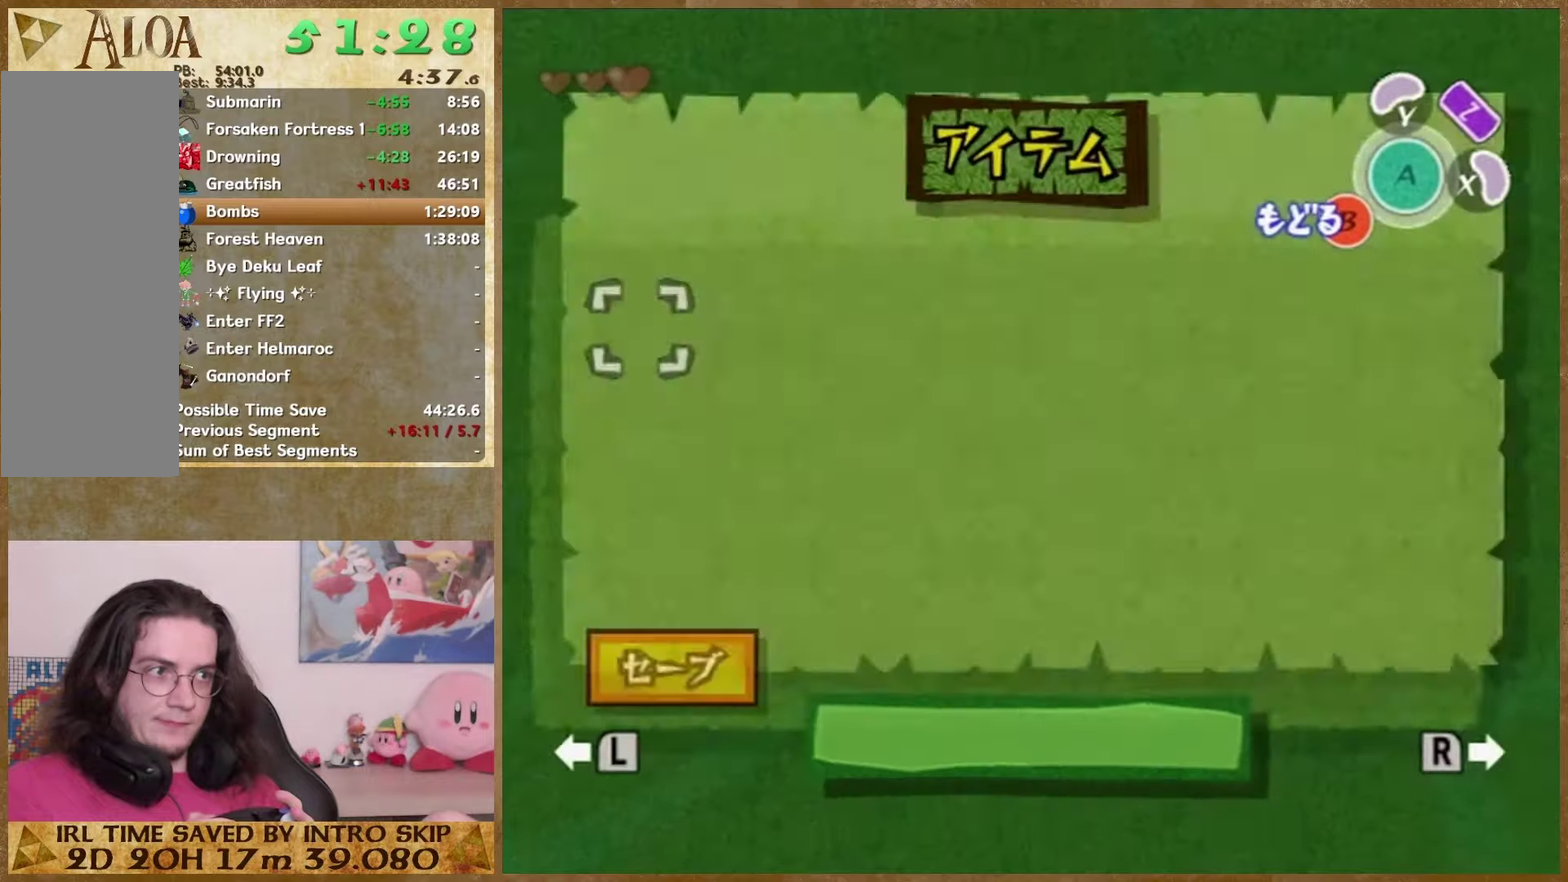
{"buttons": [], "events": [[267, "START", "down"], [400, "START", "up"]]}
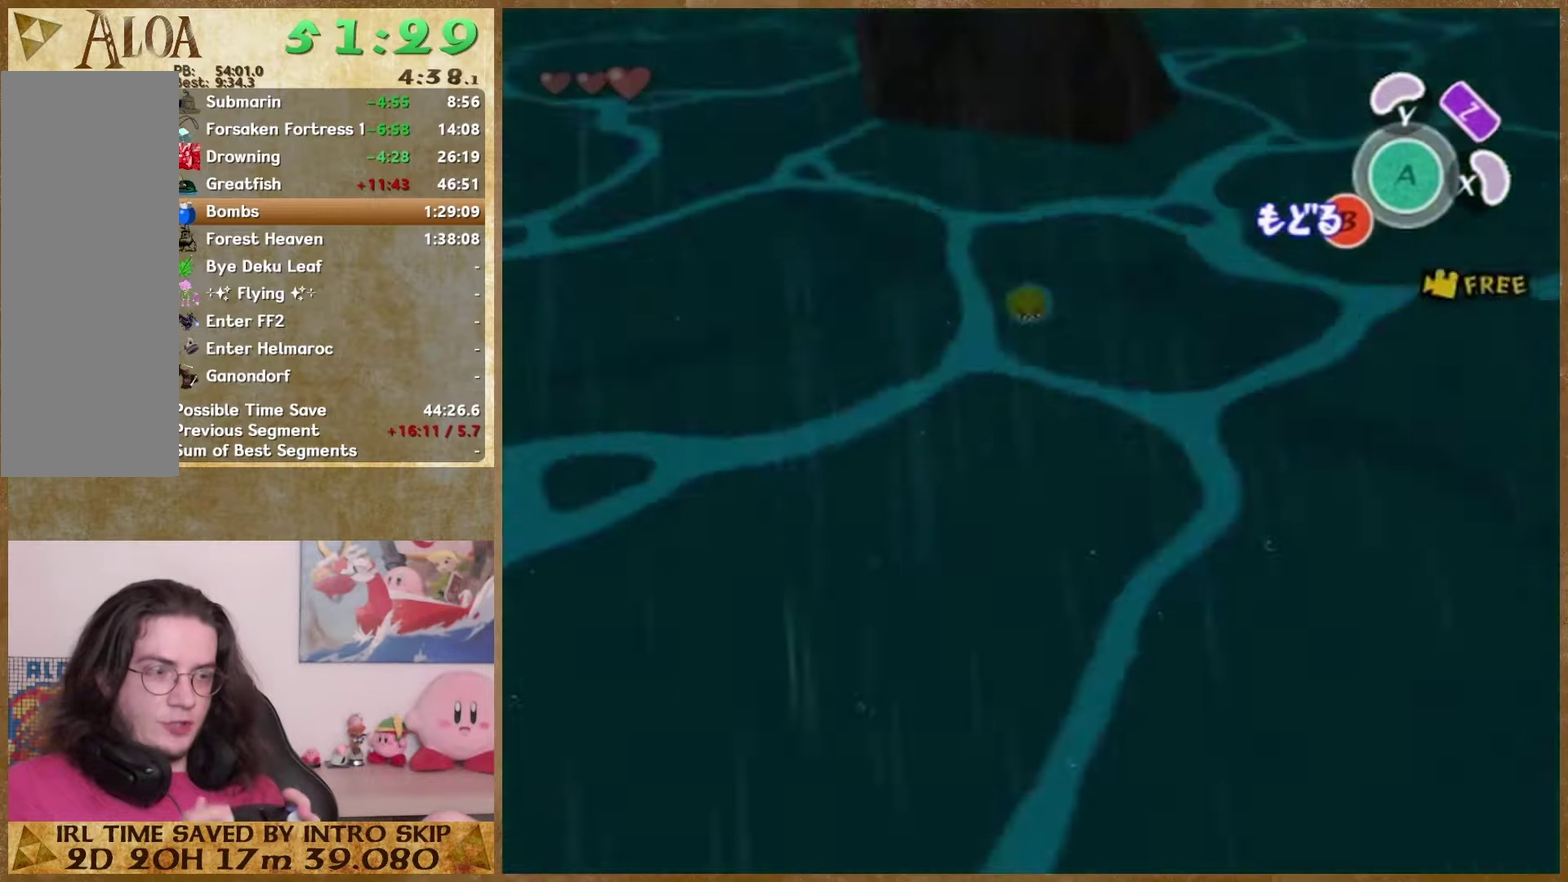
{"buttons": [], "events": []}
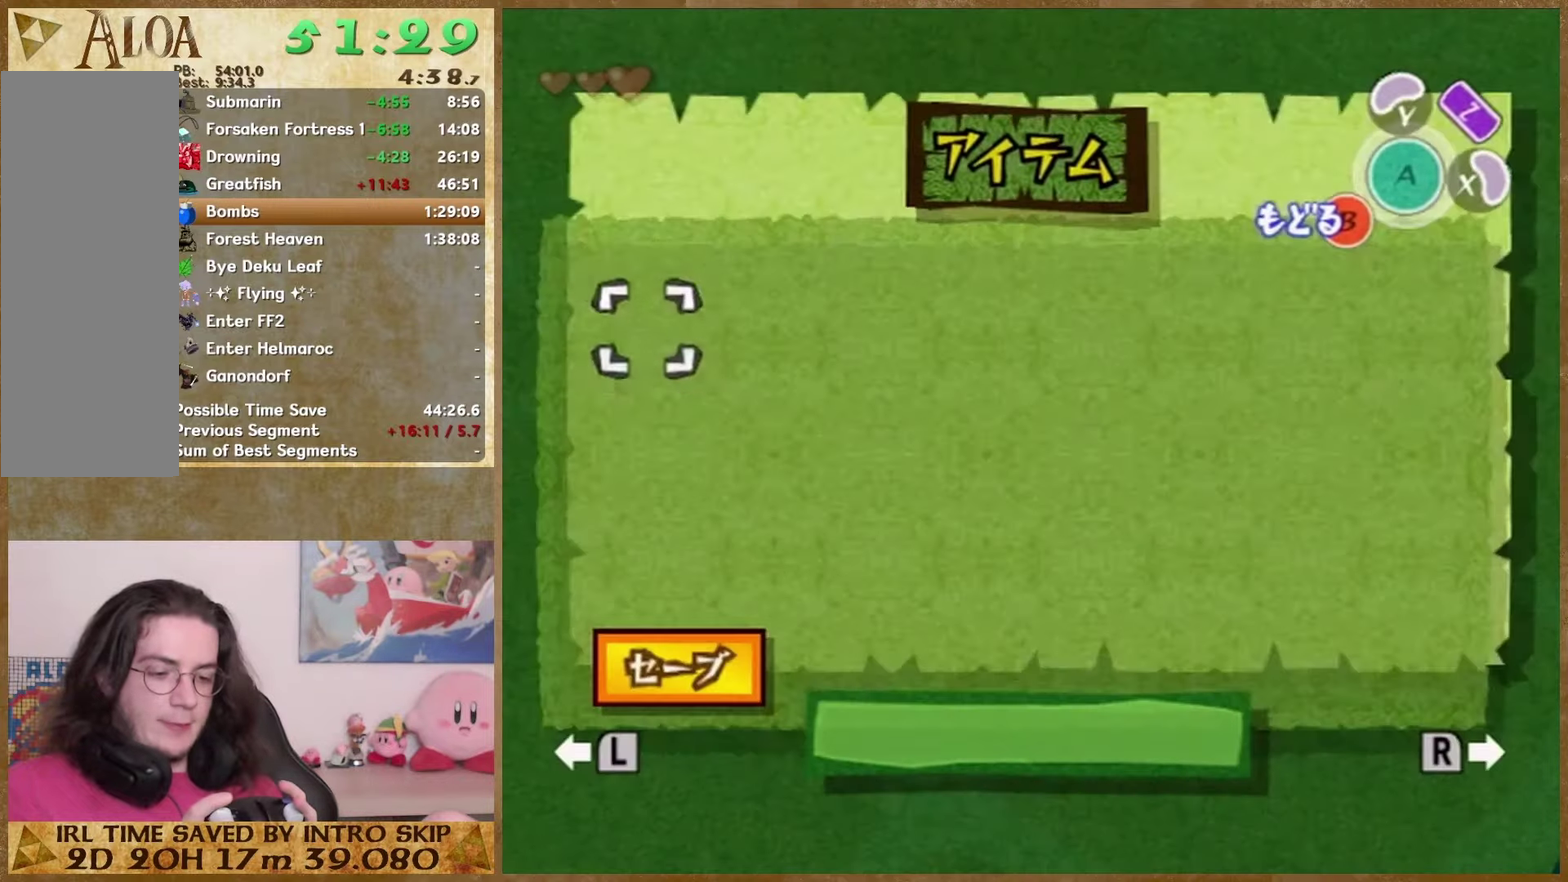
{"buttons": [], "events": []}
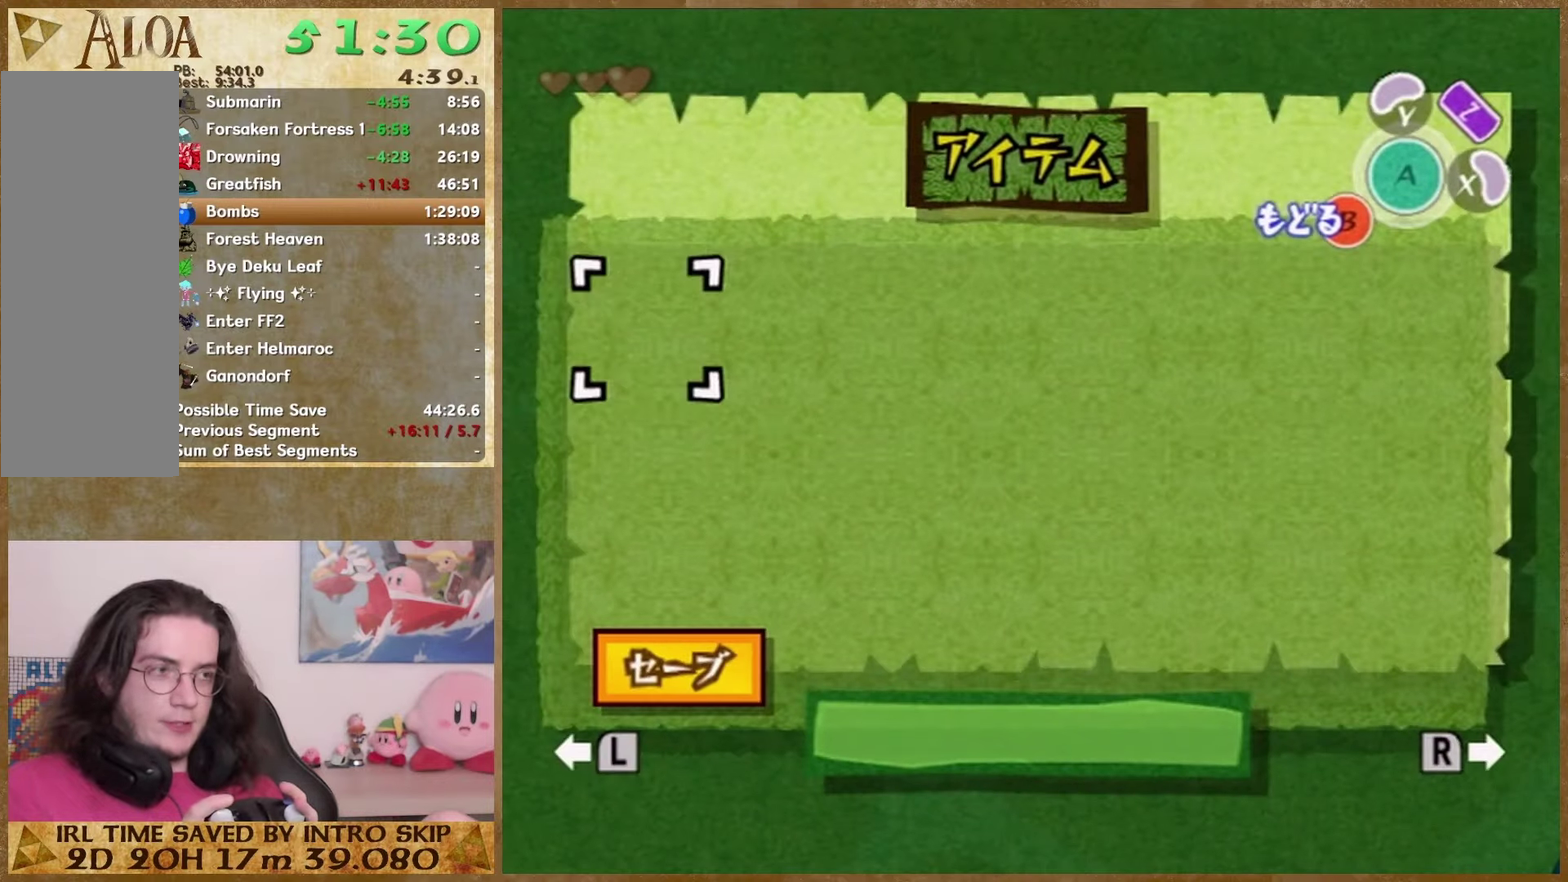
{"buttons": ["START"], "events": [[67, "START", "down"], [200, "START", "up"], [467, "START", "down"]]}
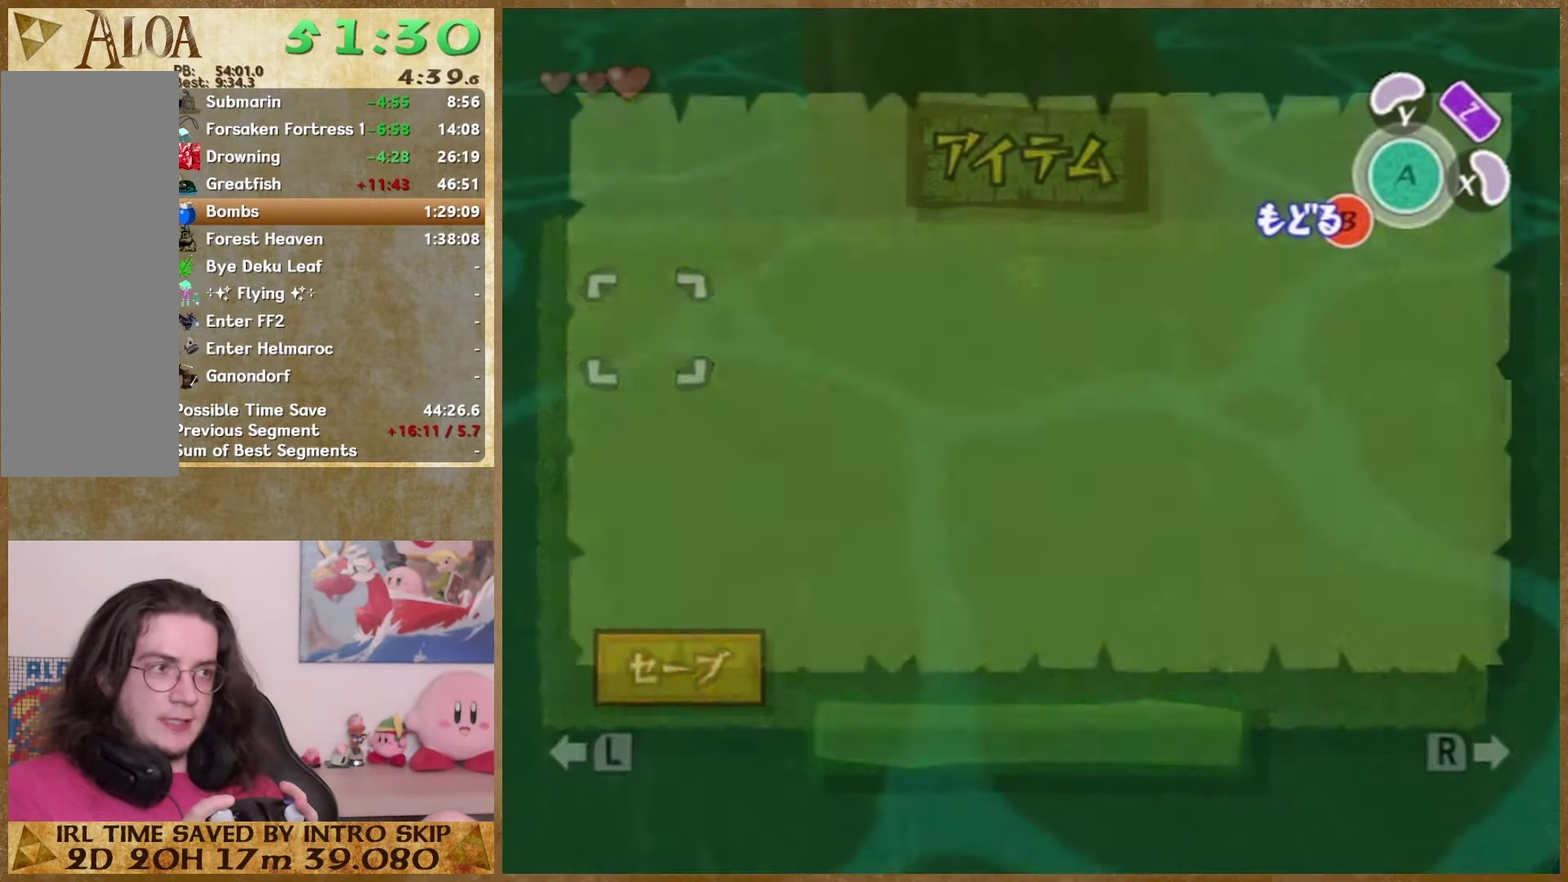
{"buttons": [], "events": [[100, "START", "up"]]}
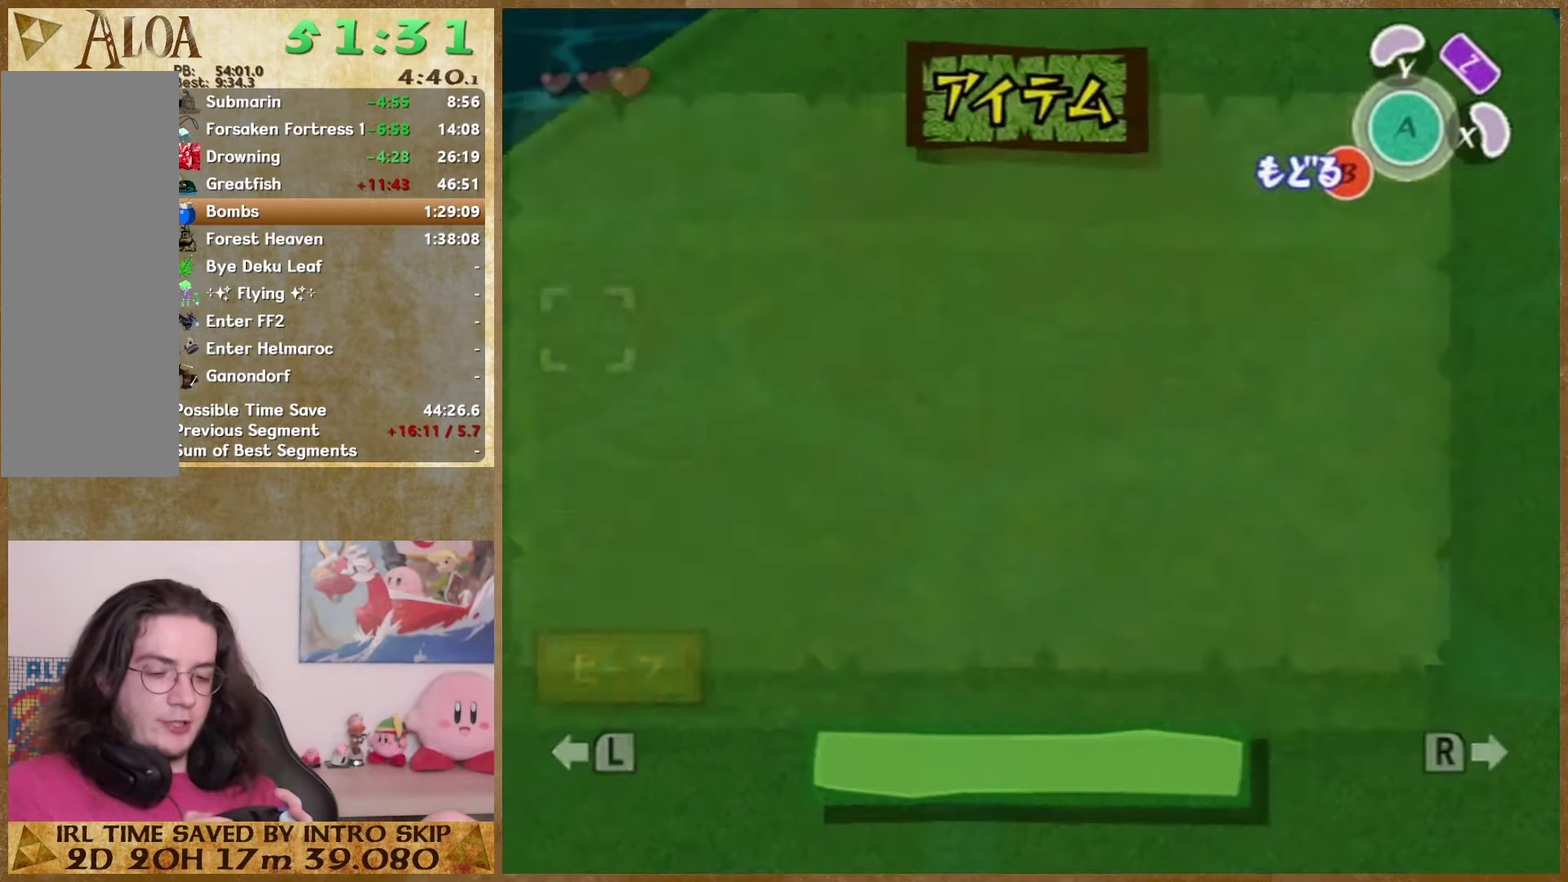
{"buttons": [], "events": []}
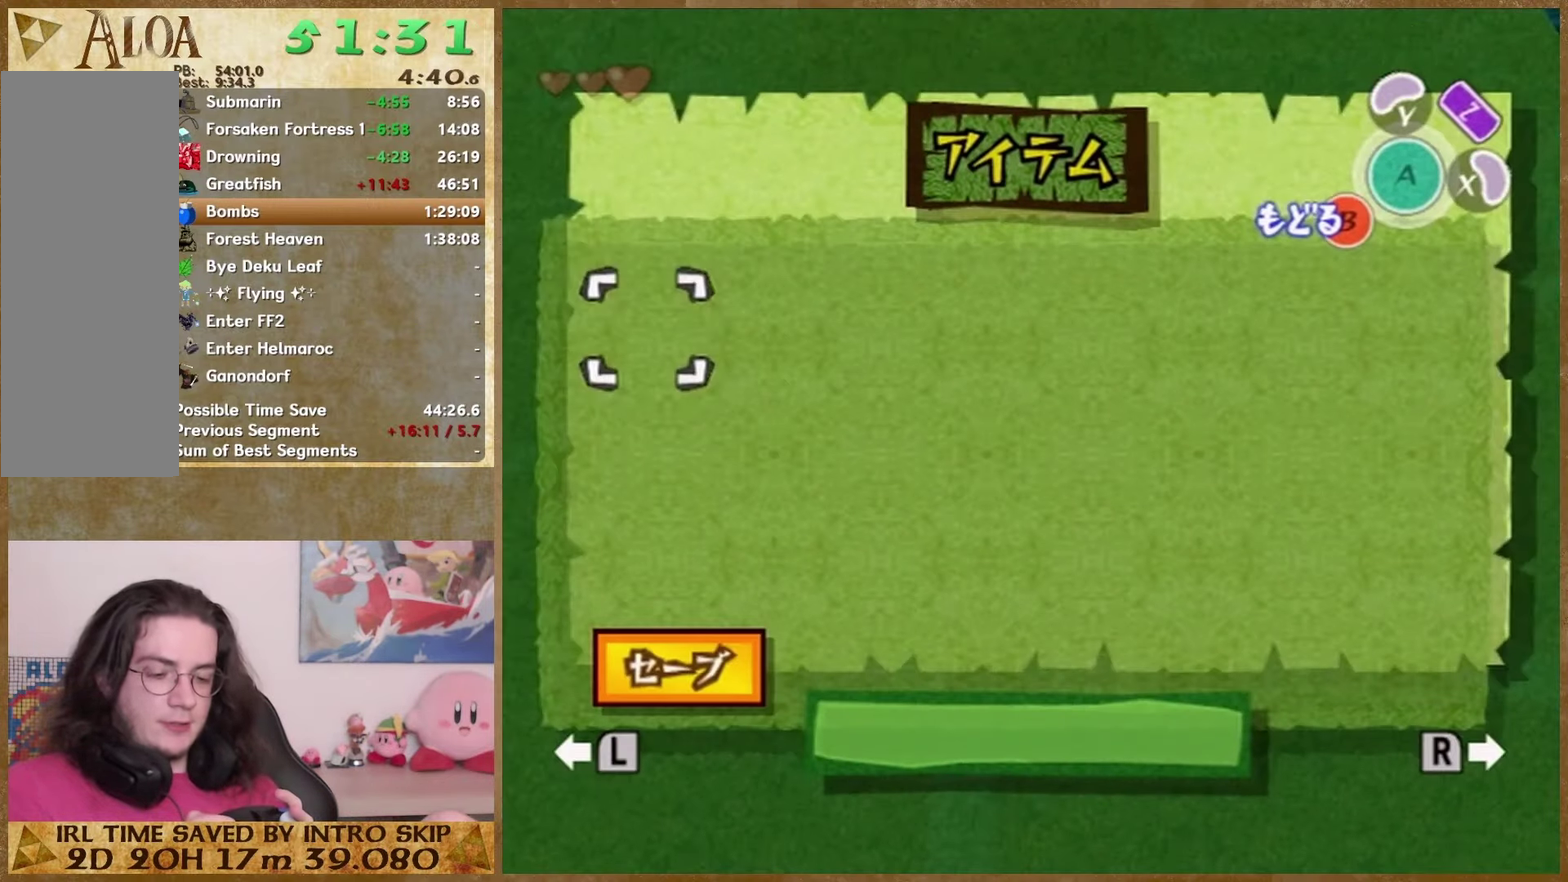
{"buttons": ["START"], "events": [[400, "START", "down"]]}
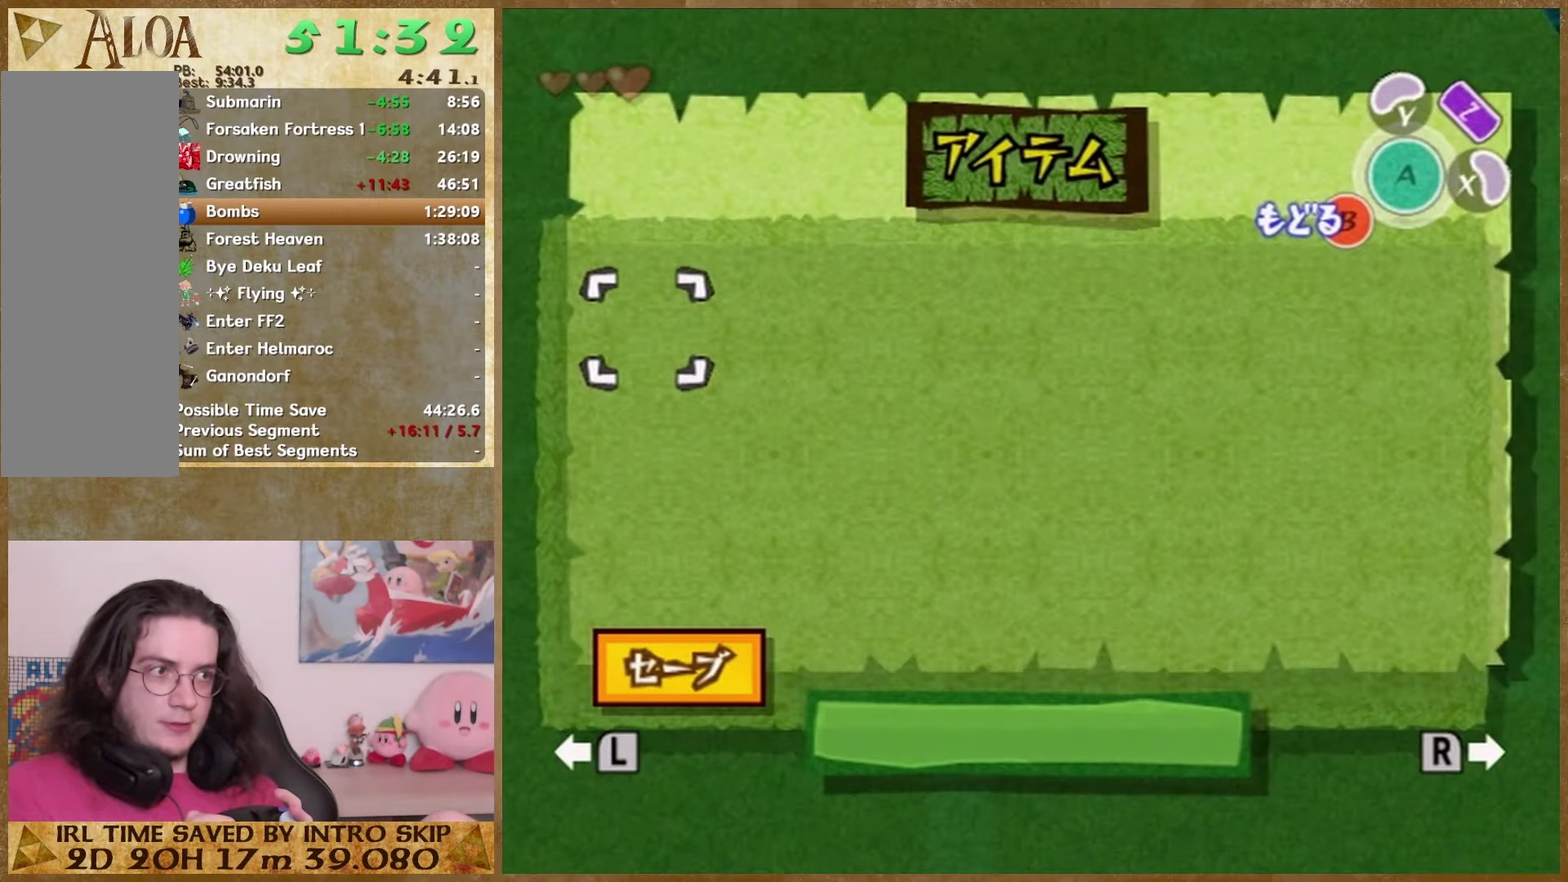
{"buttons": [], "events": [[33, "START", "up"], [300, "START", "down"], [467, "START", "up"]]}
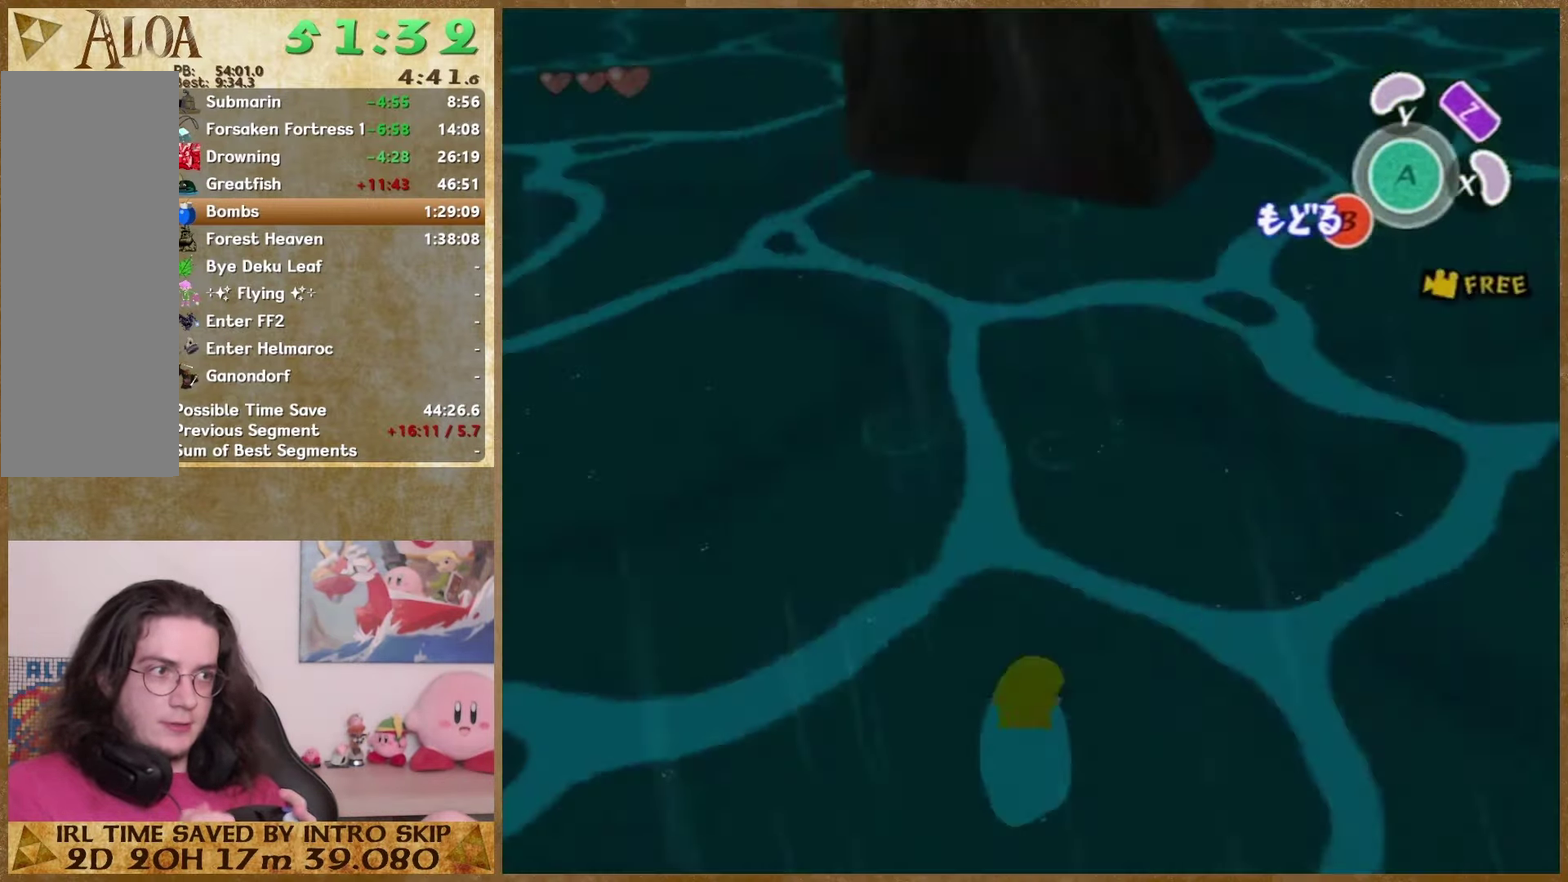
{"buttons": [], "events": []}